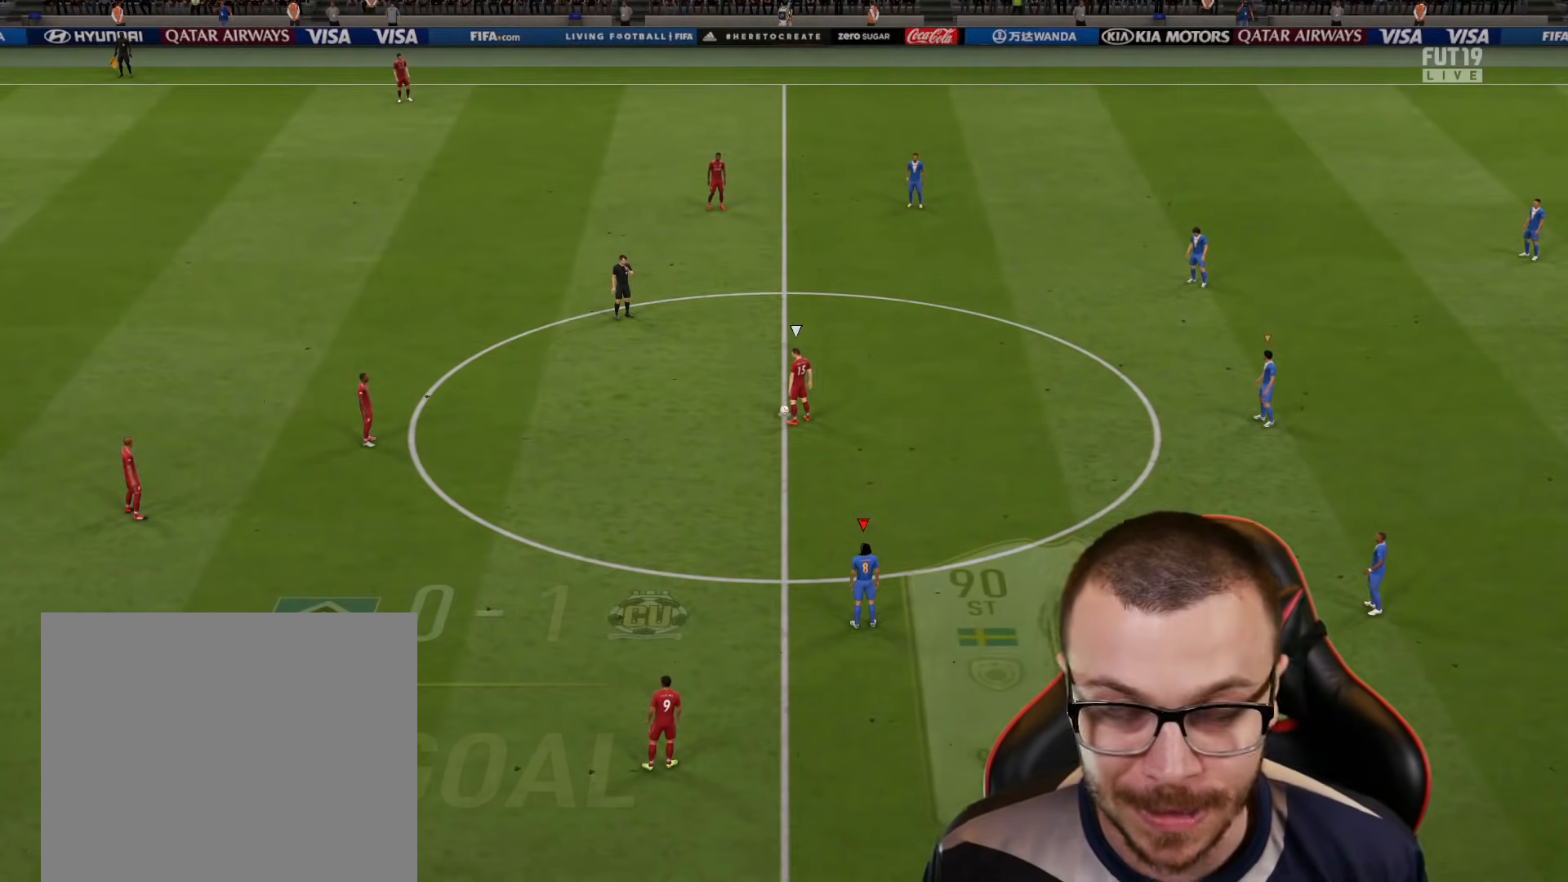
Gameplay with a controller (PlayStation layout); each line is a JSON object with the inputs held at the frame after it. "events" lists button and stick changes between this image and that frame as [ms after this image, input, new state], when the widget could be followed in between.
{"buttons": [], "left_stick": "left", "right_stick": "center", "events": [[50, "left_stick", "up-right"], [133, "R2", "down"], [133, "left_stick", "left"], [300, "R2", "up"]]}
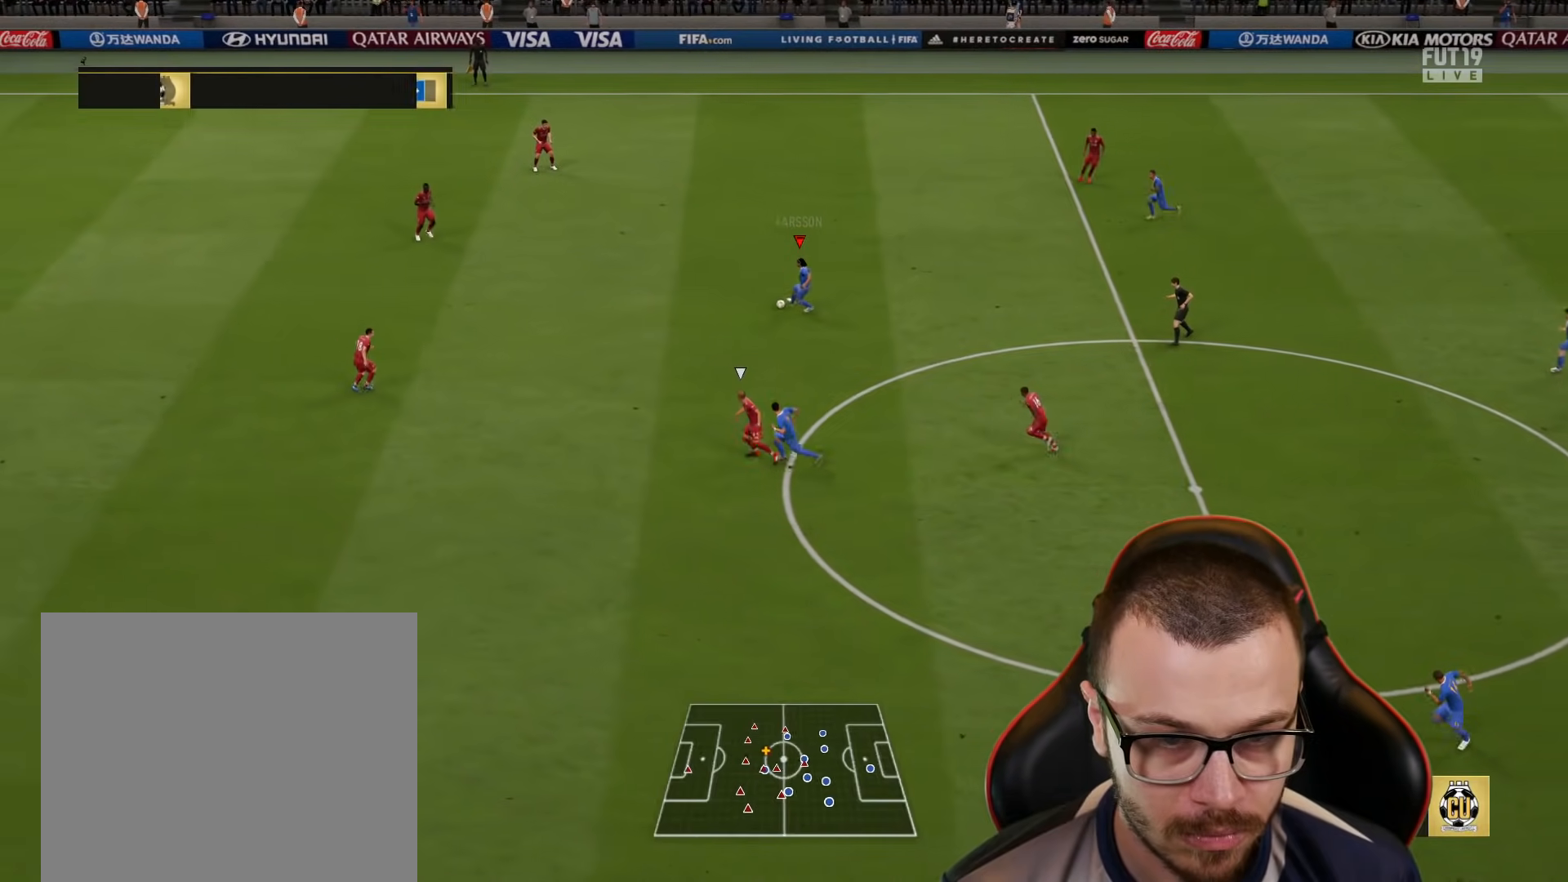
{"buttons": [], "left_stick": "down", "right_stick": "center", "events": [[17, "L1", "down"], [150, "L1", "up"], [417, "left_stick", "down"]]}
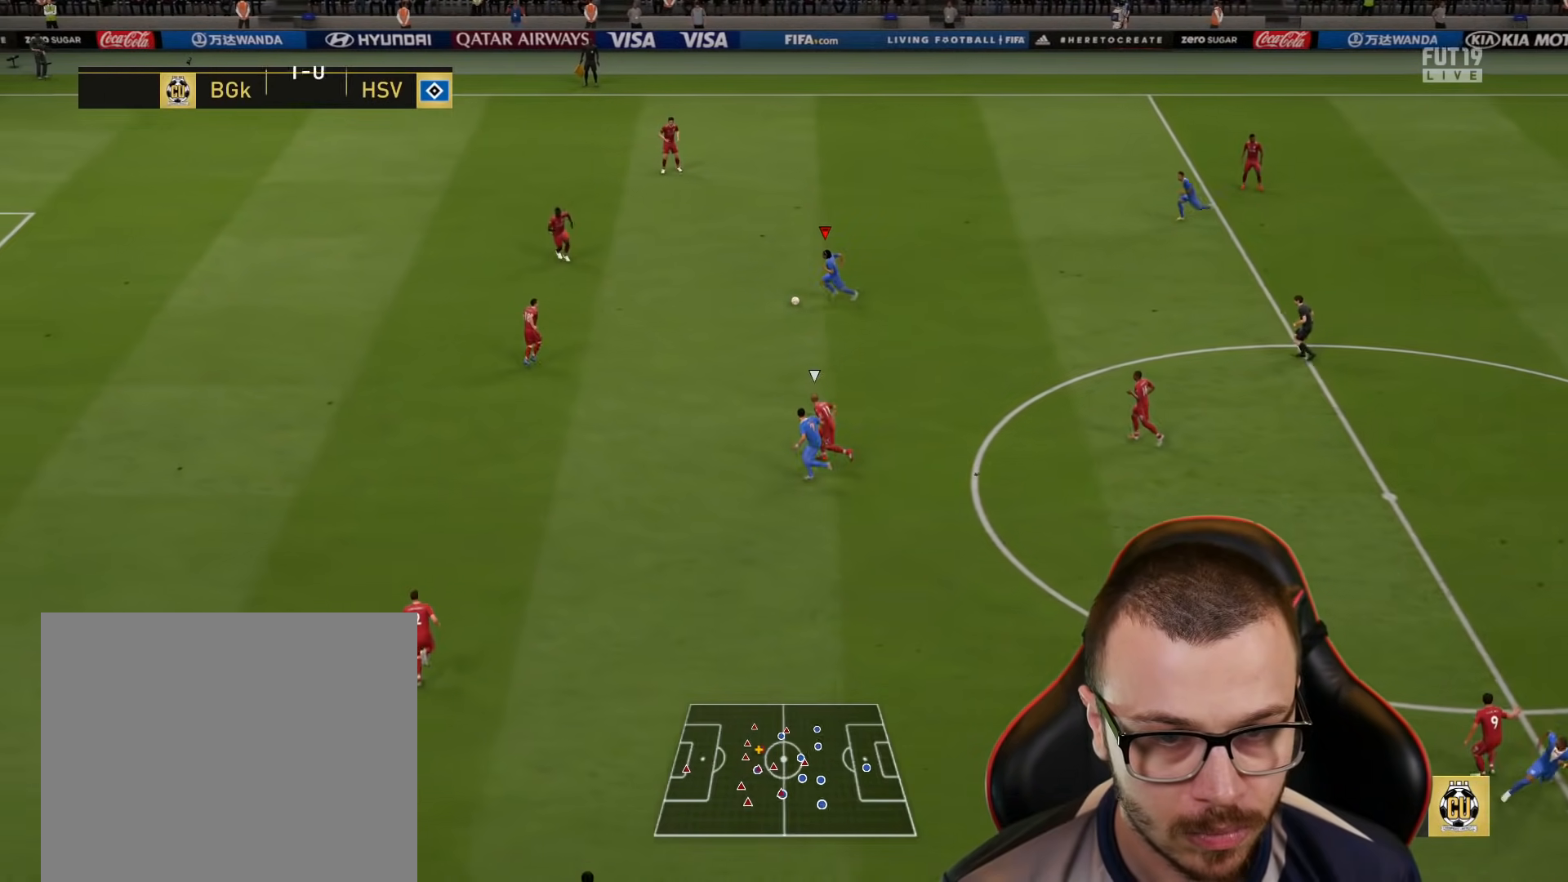
{"buttons": ["TRIANGLE", "L1"], "left_stick": "left", "right_stick": "center", "events": [[333, "left_stick", "down-left"], [433, "L1", "down"], [433, "left_stick", "left"], [483, "TRIANGLE", "down"]]}
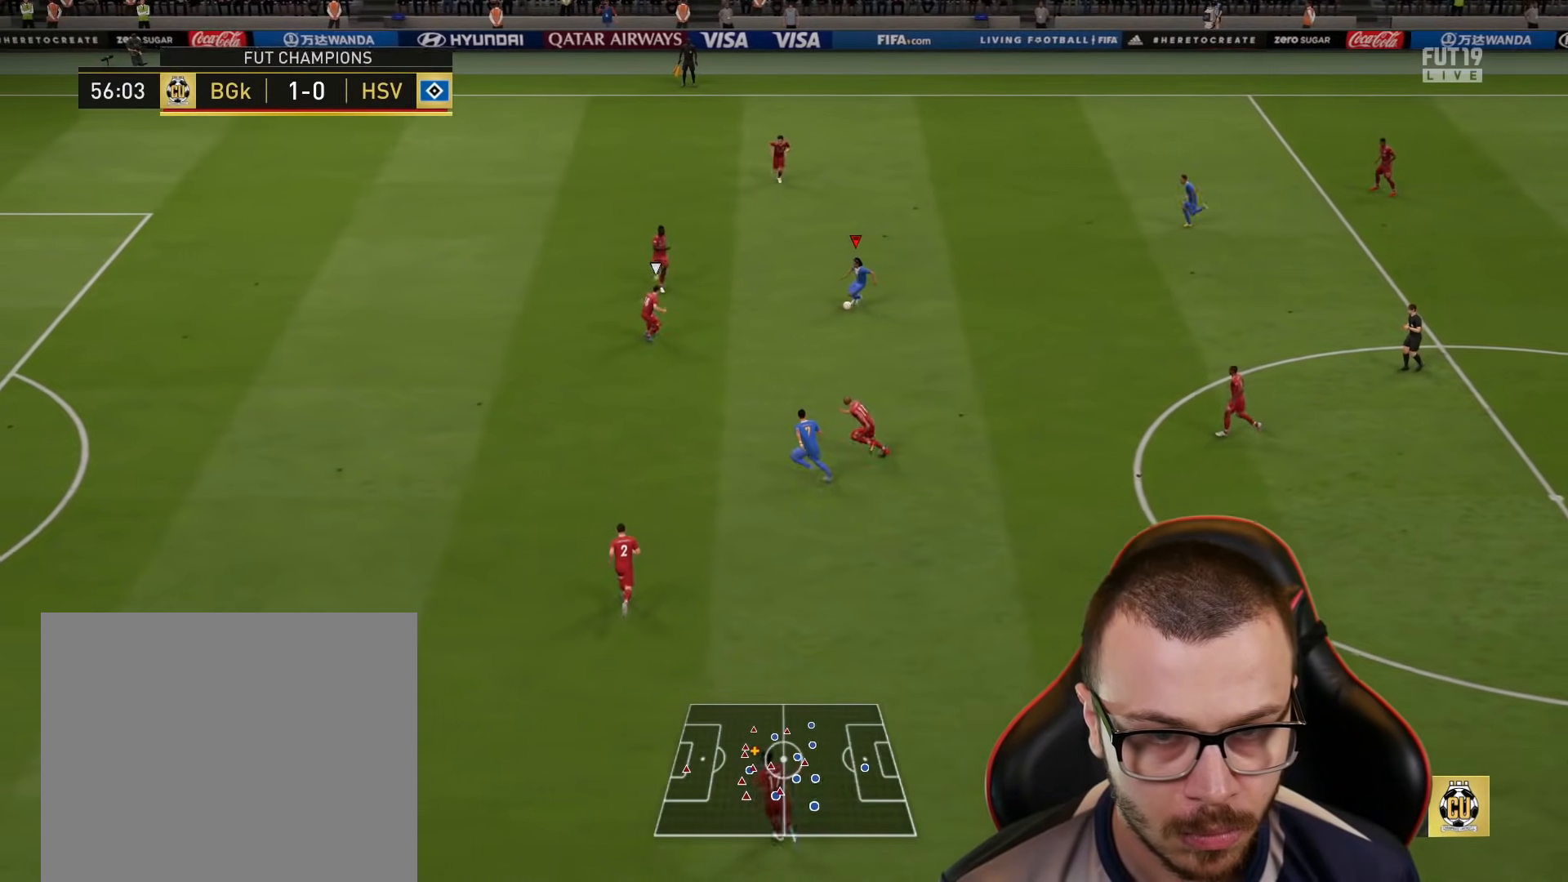
{"buttons": ["R2"], "left_stick": "left", "right_stick": "center", "events": [[84, "TRIANGLE", "up"], [134, "L1", "up"], [267, "R2", "down"]]}
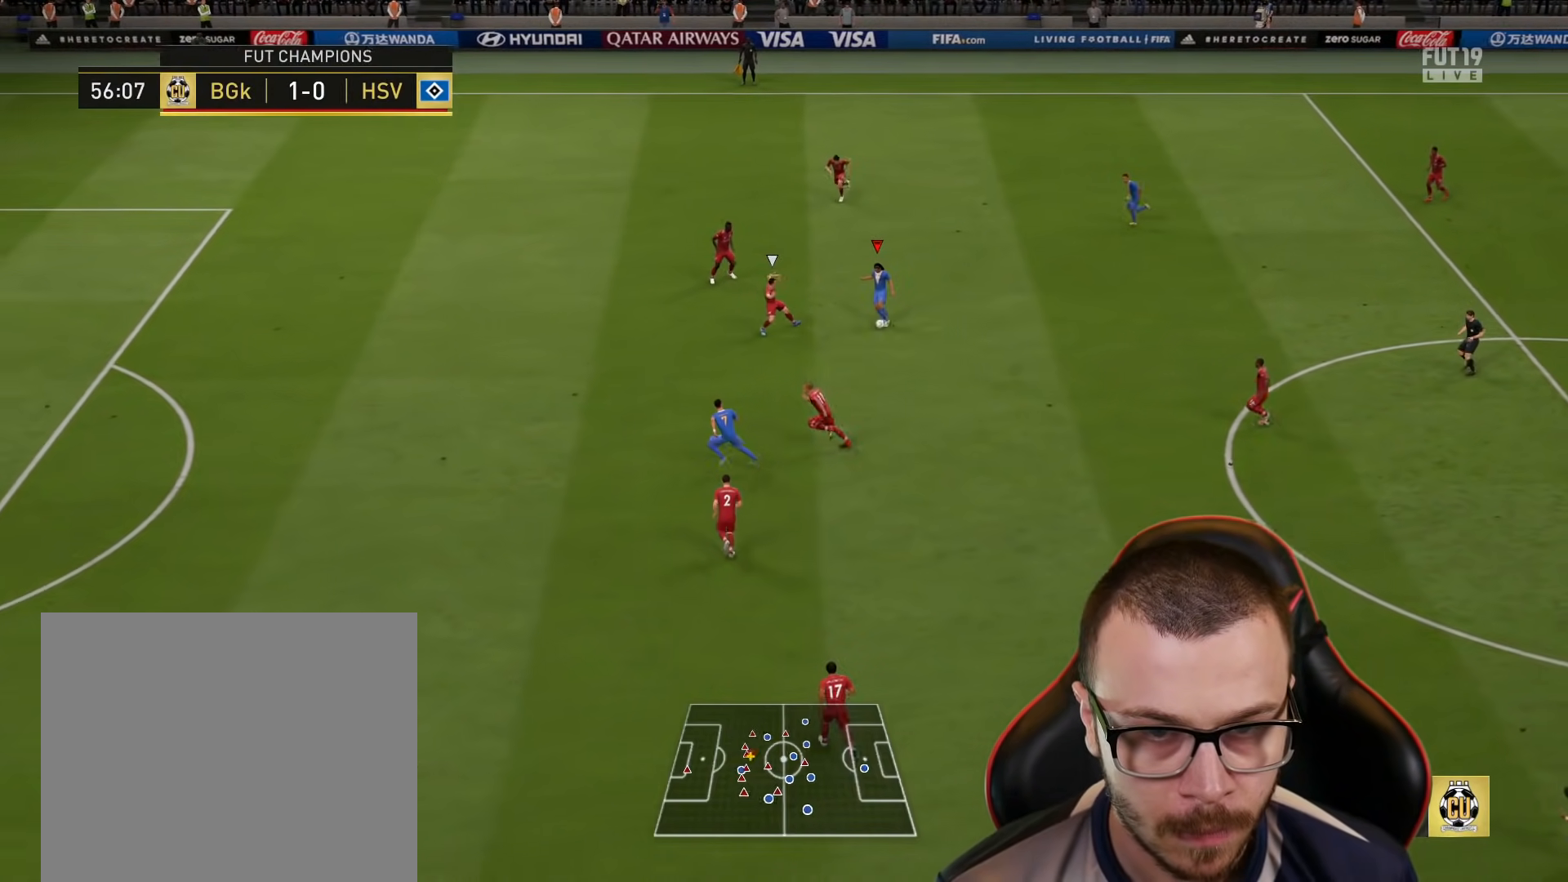
{"buttons": ["R2"], "left_stick": "left", "right_stick": "center", "events": []}
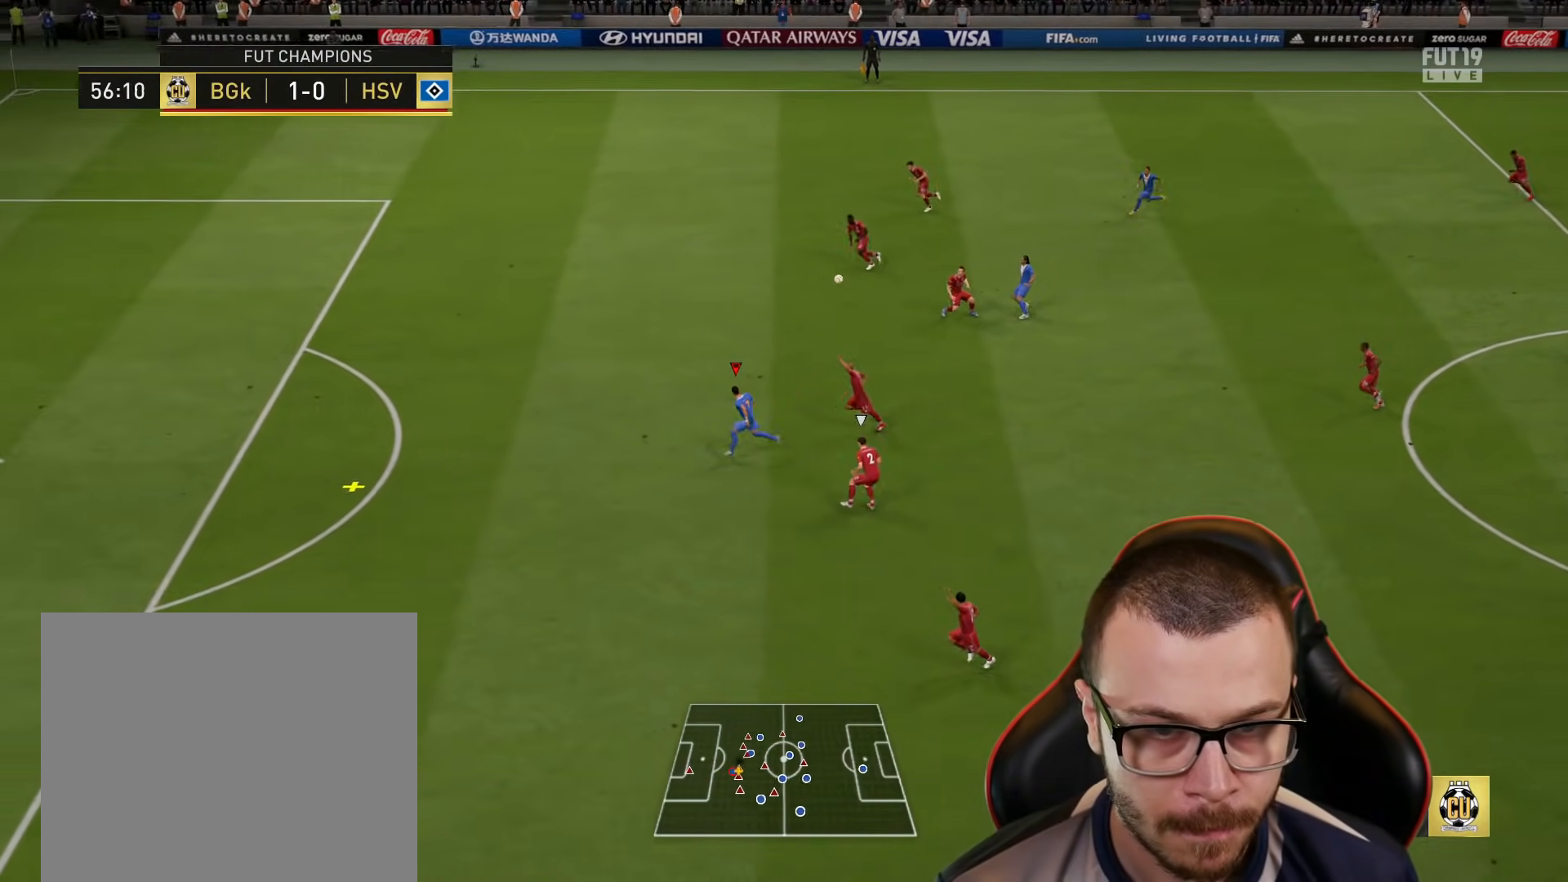
{"buttons": ["R2"], "left_stick": "left", "right_stick": "center", "events": []}
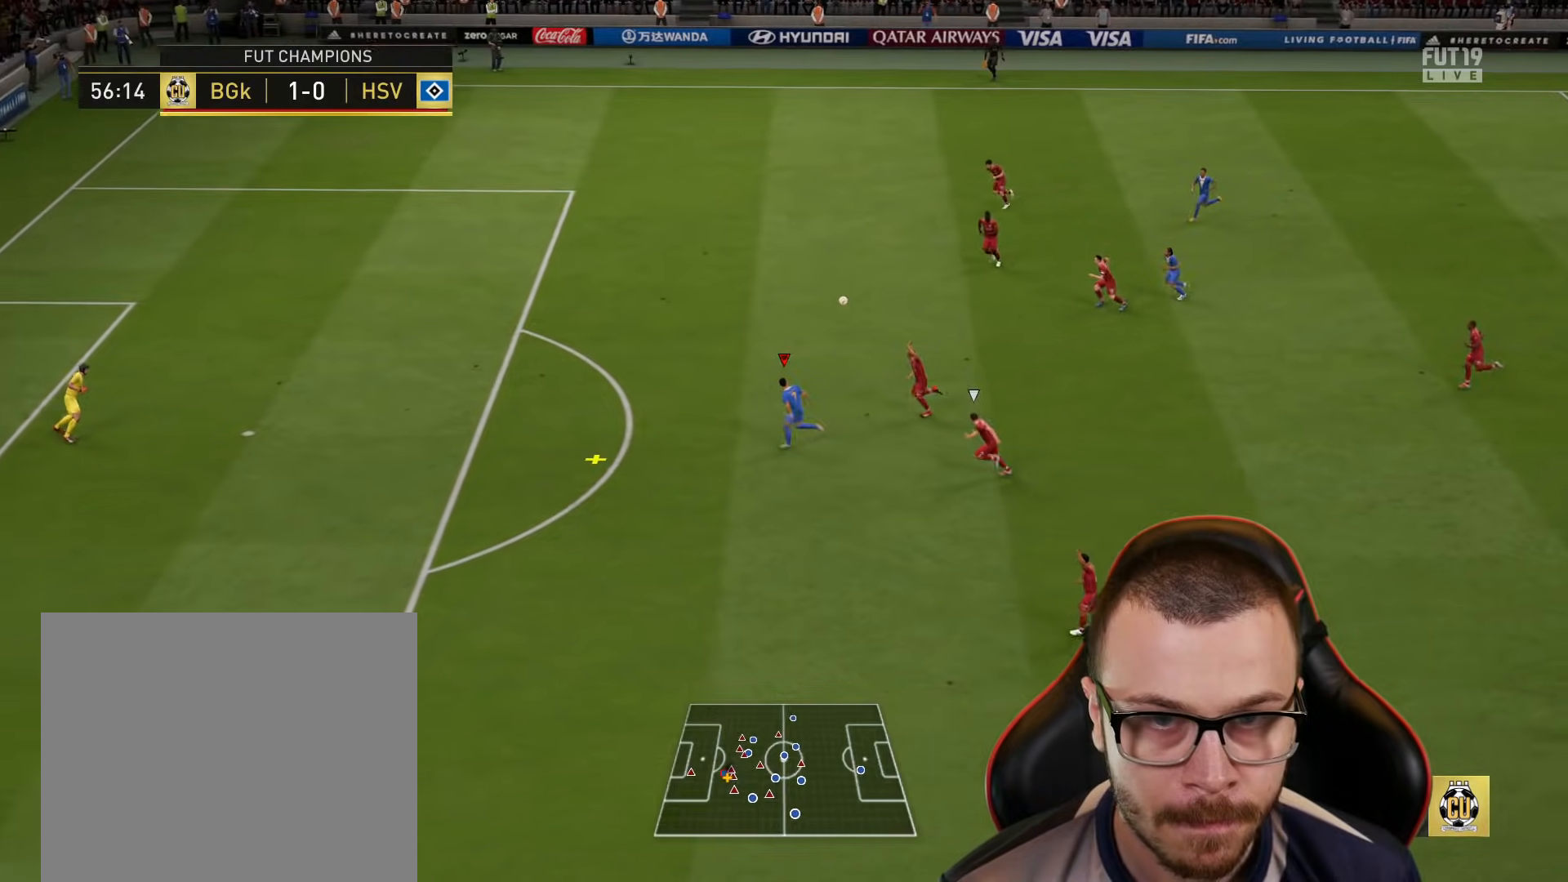
{"buttons": [], "left_stick": "left", "right_stick": "center", "events": [[83, "R2", "up"]]}
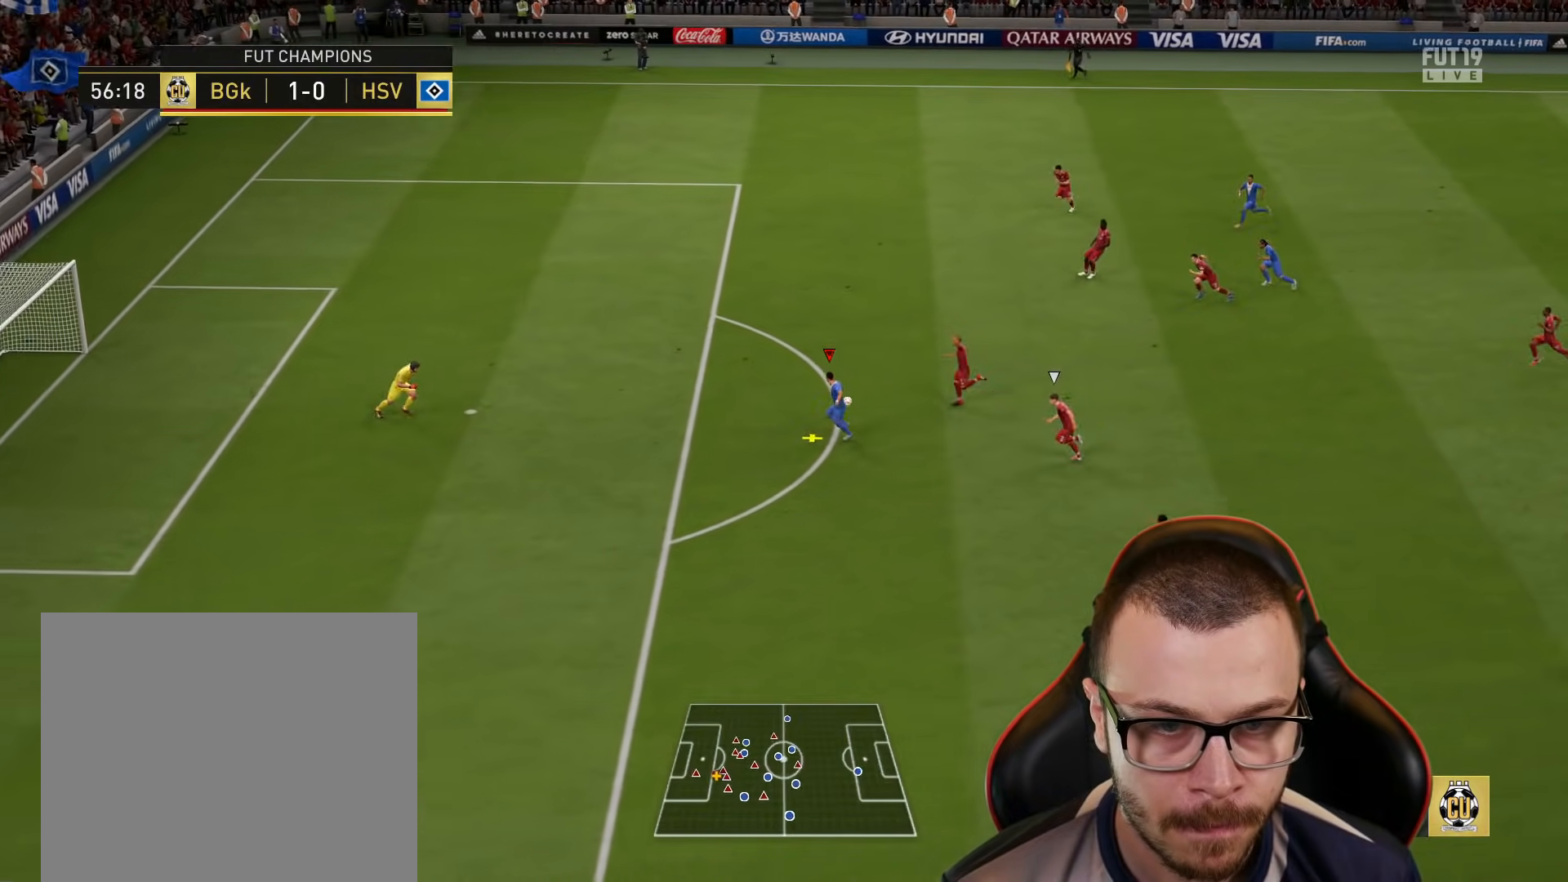
{"buttons": [], "left_stick": "up-left", "right_stick": "center", "events": [[67, "left_stick", "up-left"], [84, "CIRCLE", "down"], [100, "L1", "down"], [100, "R1", "down"], [184, "CIRCLE", "up"], [400, "L1", "up"], [434, "R1", "up"]]}
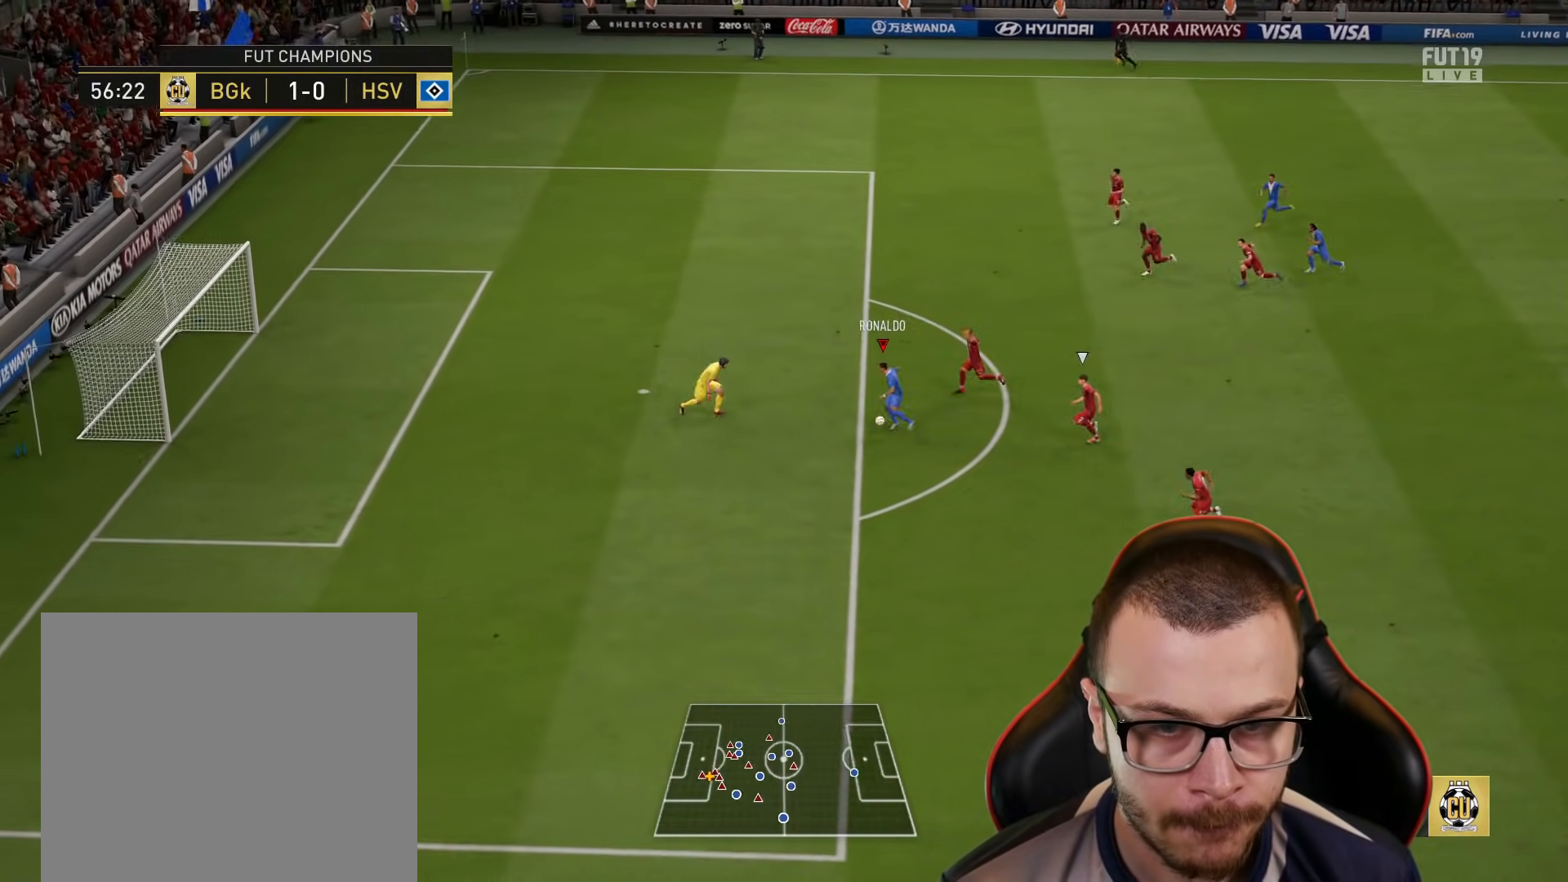
{"buttons": [], "left_stick": "left", "right_stick": "center", "events": [[50, "left_stick", "left"]]}
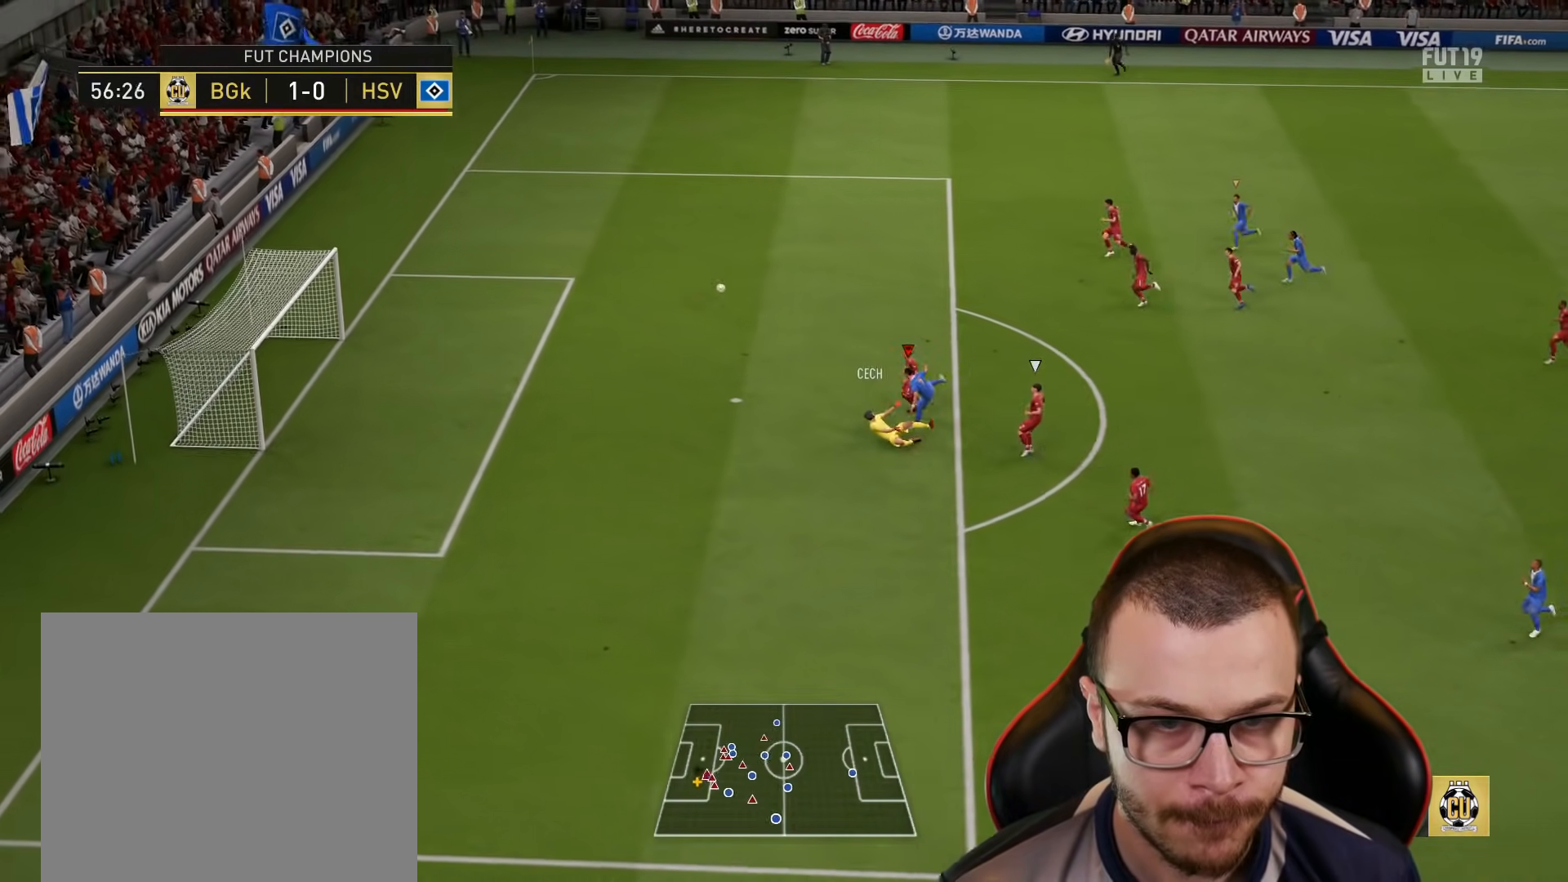
{"buttons": [], "left_stick": "center", "right_stick": "center", "events": [[200, "left_stick", "center"]]}
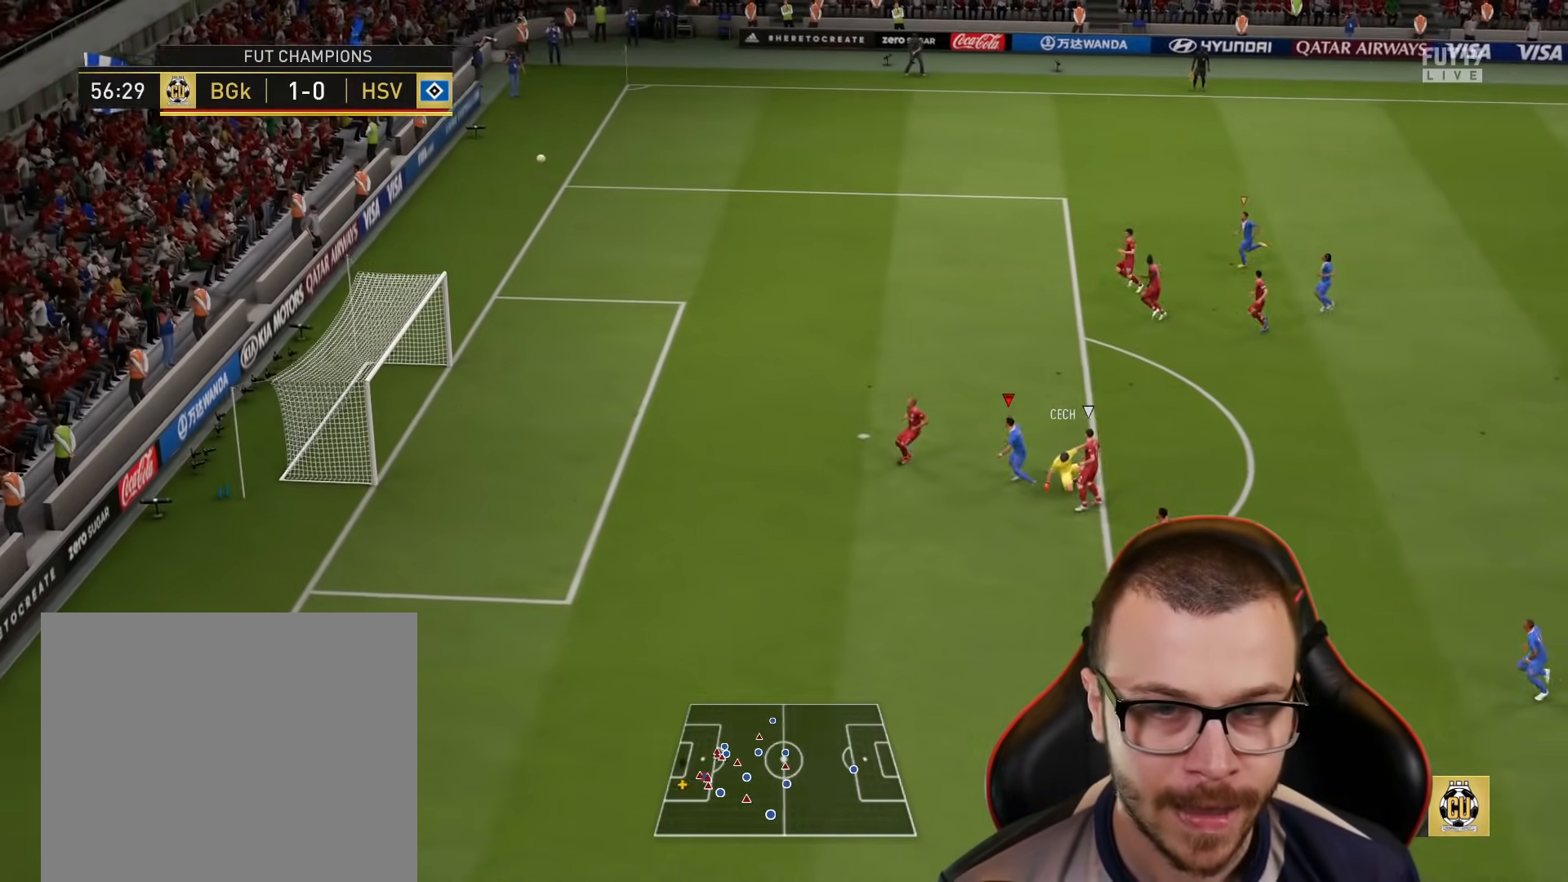
{"buttons": [], "left_stick": "center", "right_stick": "center", "events": []}
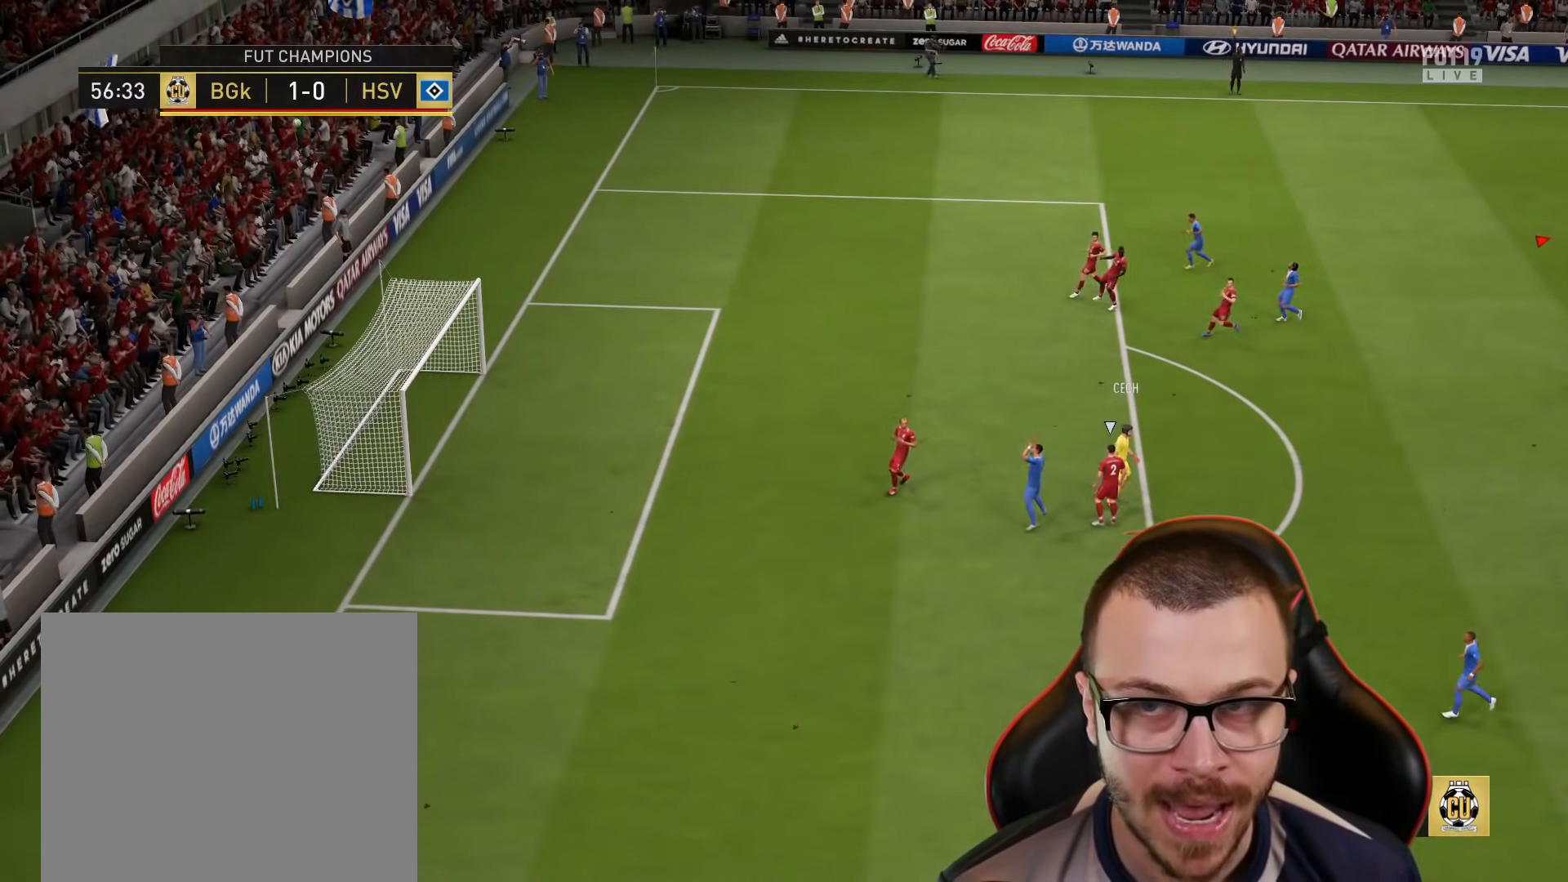
{"buttons": [], "left_stick": "center", "right_stick": "center", "events": []}
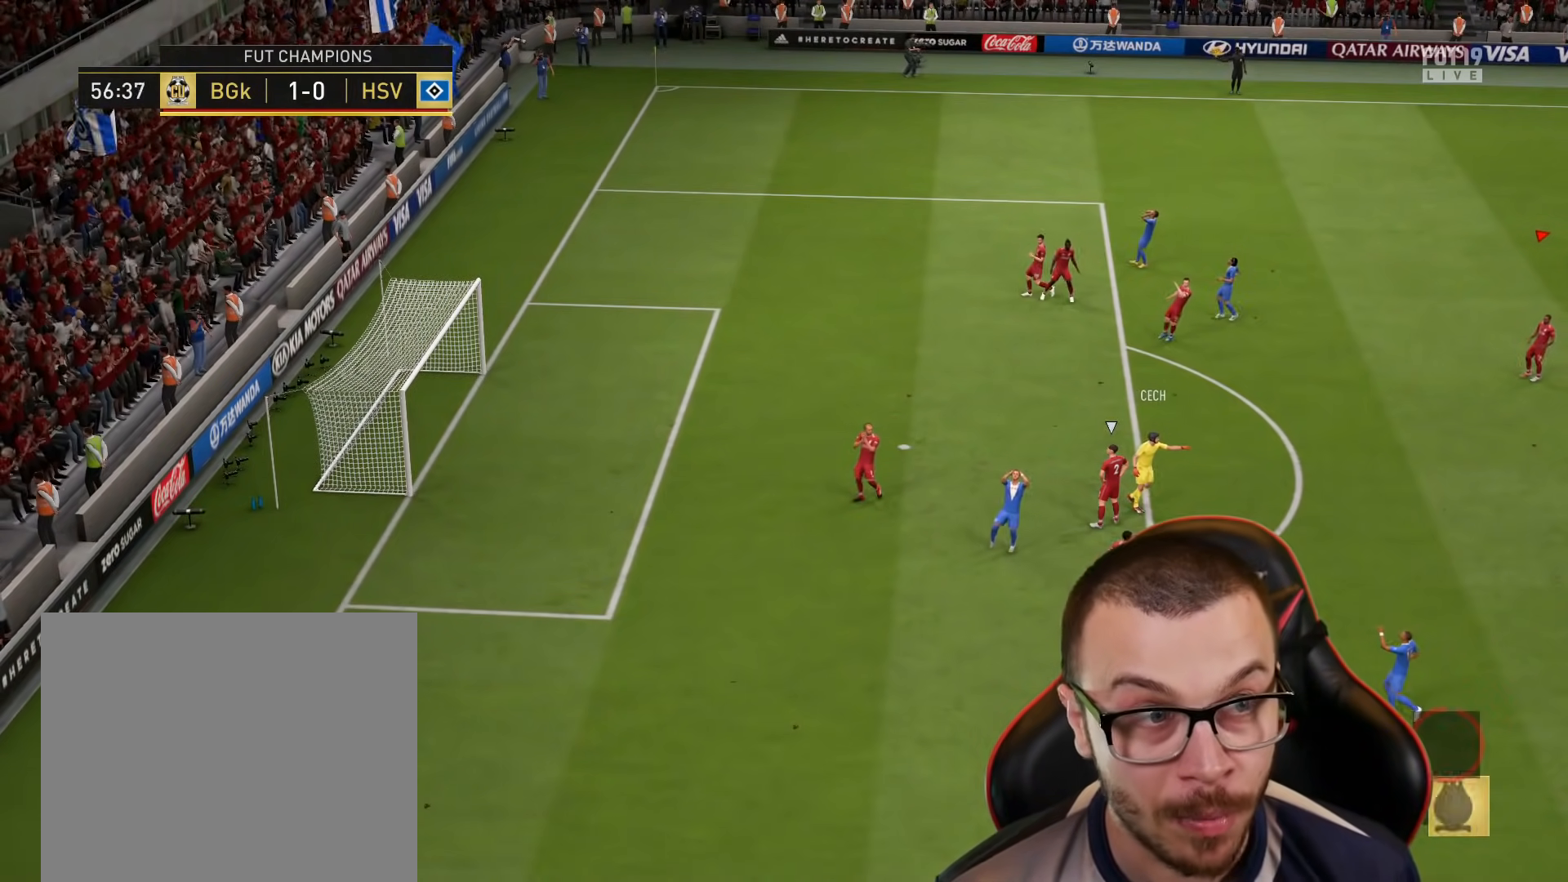
{"buttons": [], "left_stick": "center", "right_stick": "center", "events": []}
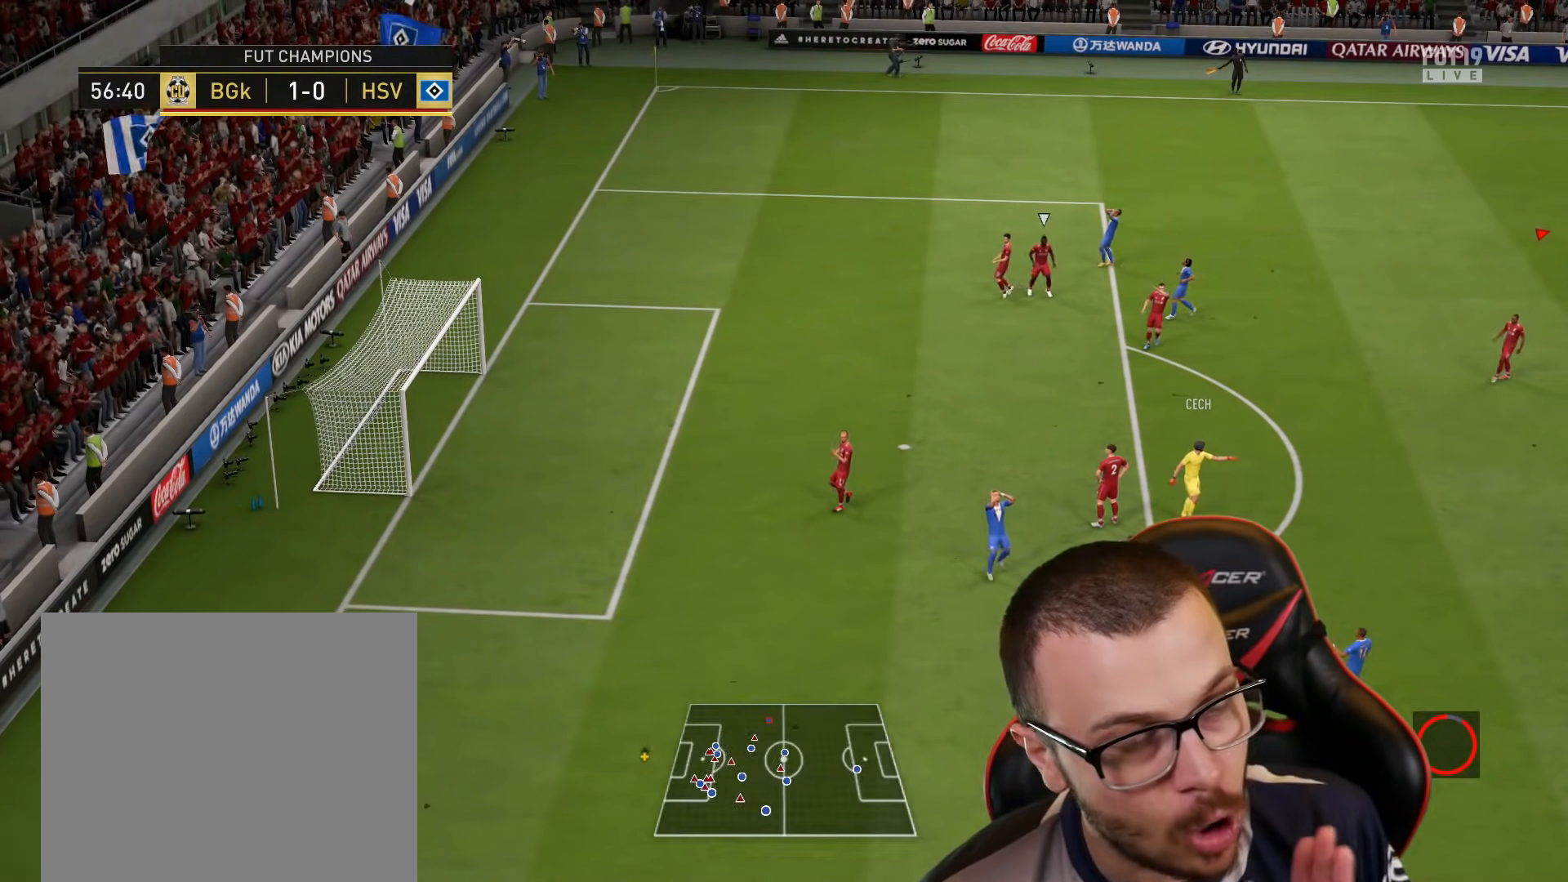
{"buttons": ["CROSS", "L1", "R2"], "left_stick": "center", "right_stick": "center", "events": [[467, "R2", "down"], [501, "CROSS", "down"], [501, "L1", "down"]]}
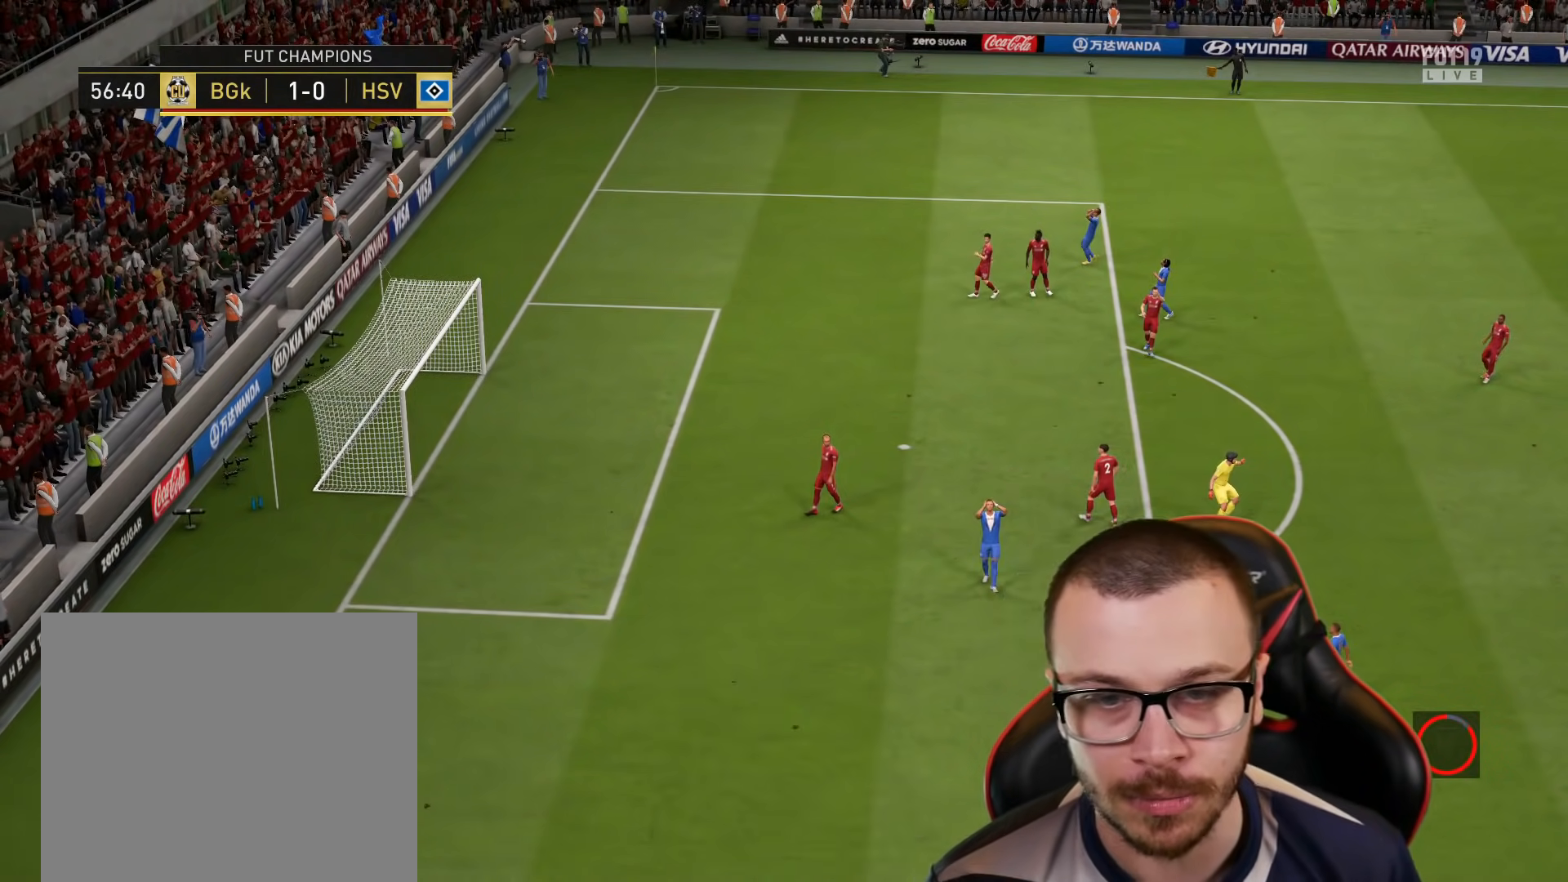
{"buttons": ["L3"], "left_stick": "down-left", "right_stick": "center", "events": [[83, "CROSS", "up"], [116, "L1", "up"], [183, "CROSS", "down"], [216, "CROSS", "up"], [216, "L3", "down"], [216, "R2", "up"], [216, "left_stick", "down-left"]]}
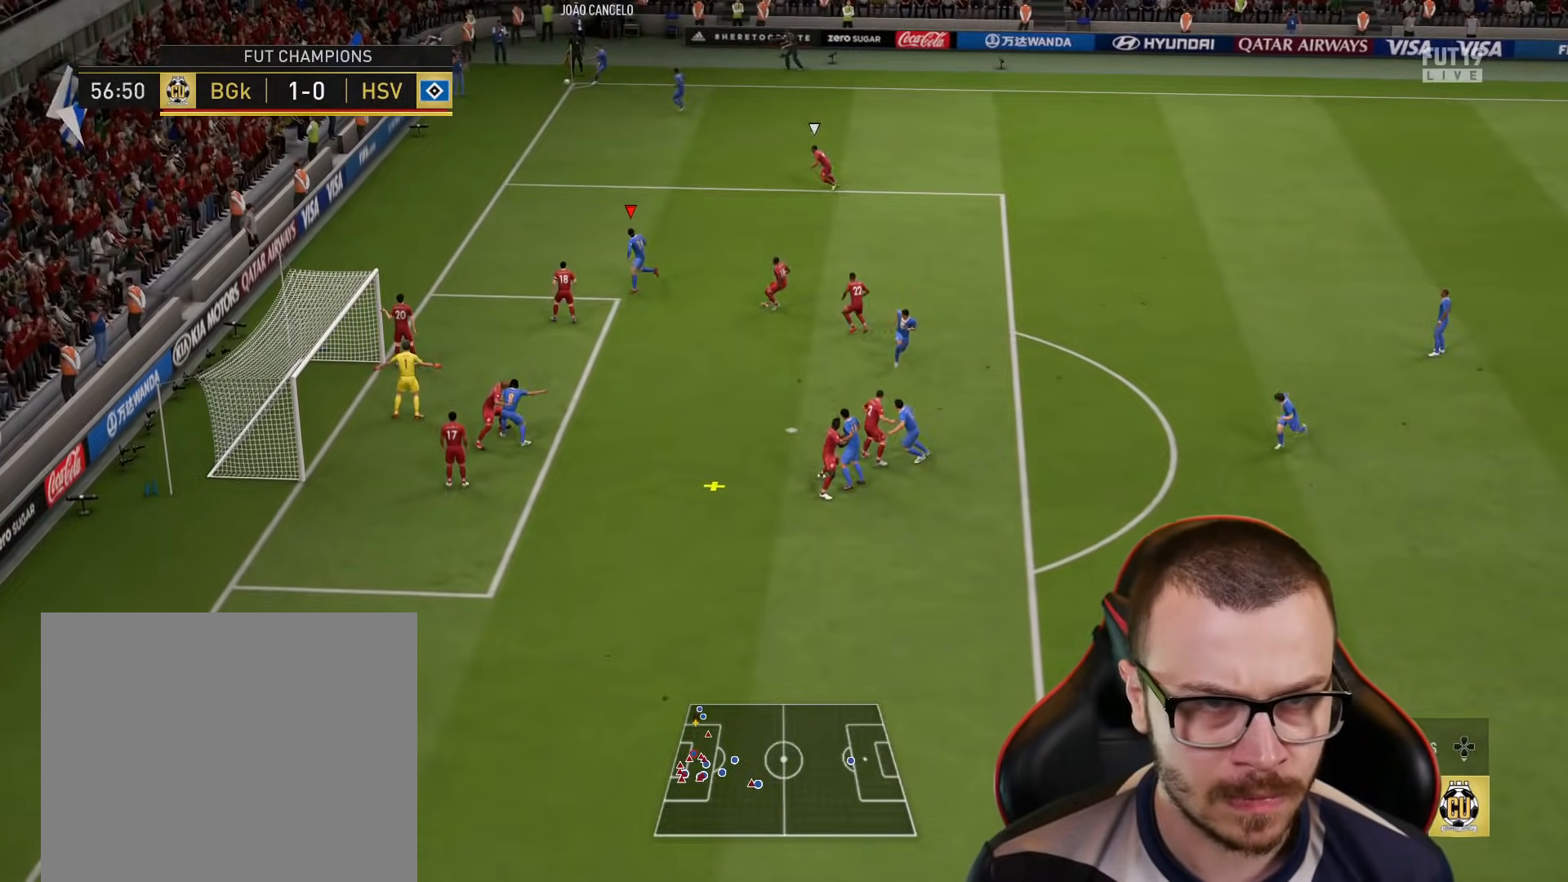
{"buttons": ["L3"], "left_stick": "down-left", "right_stick": "center", "events": [[33, "CIRCLE", "down"], [217, "CIRCLE", "up"]]}
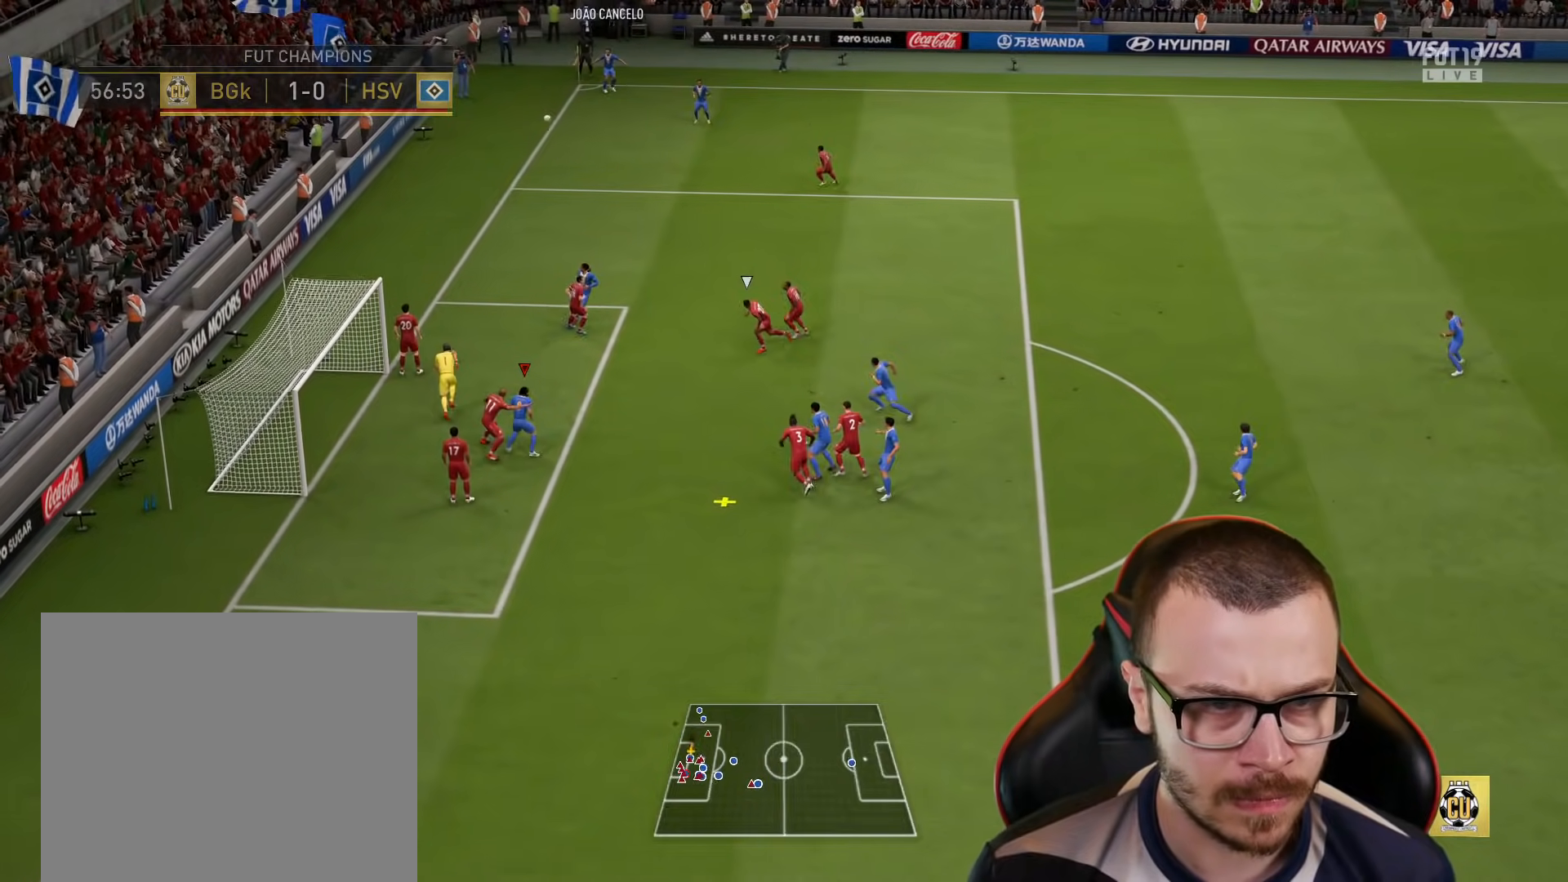
{"buttons": ["L3"], "left_stick": "down-left", "right_stick": "center", "events": []}
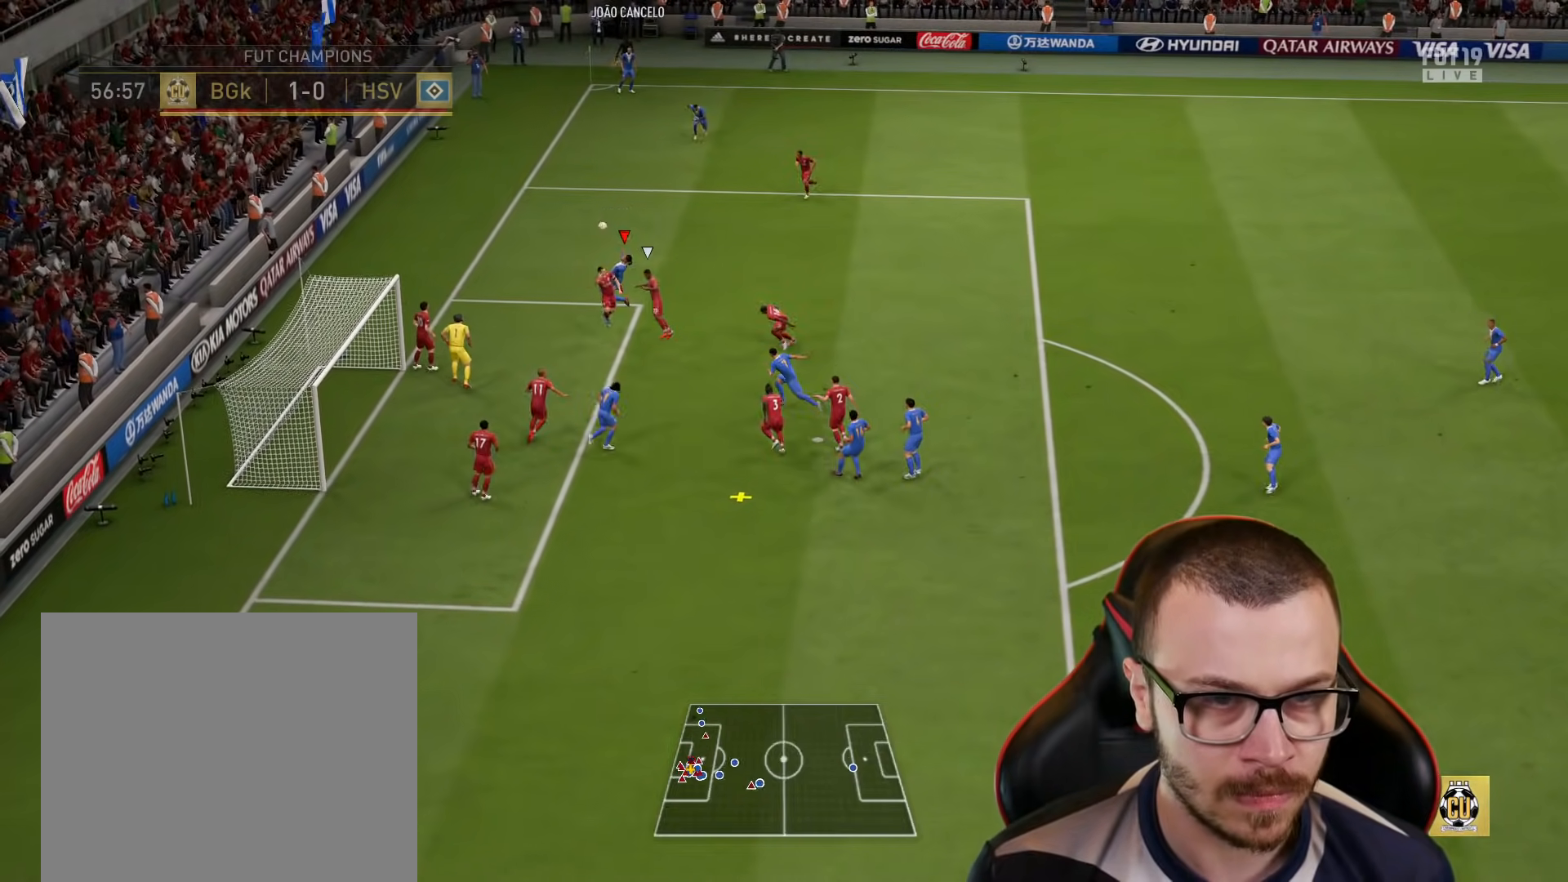
{"buttons": ["L3"], "left_stick": "down-left", "right_stick": "center", "events": []}
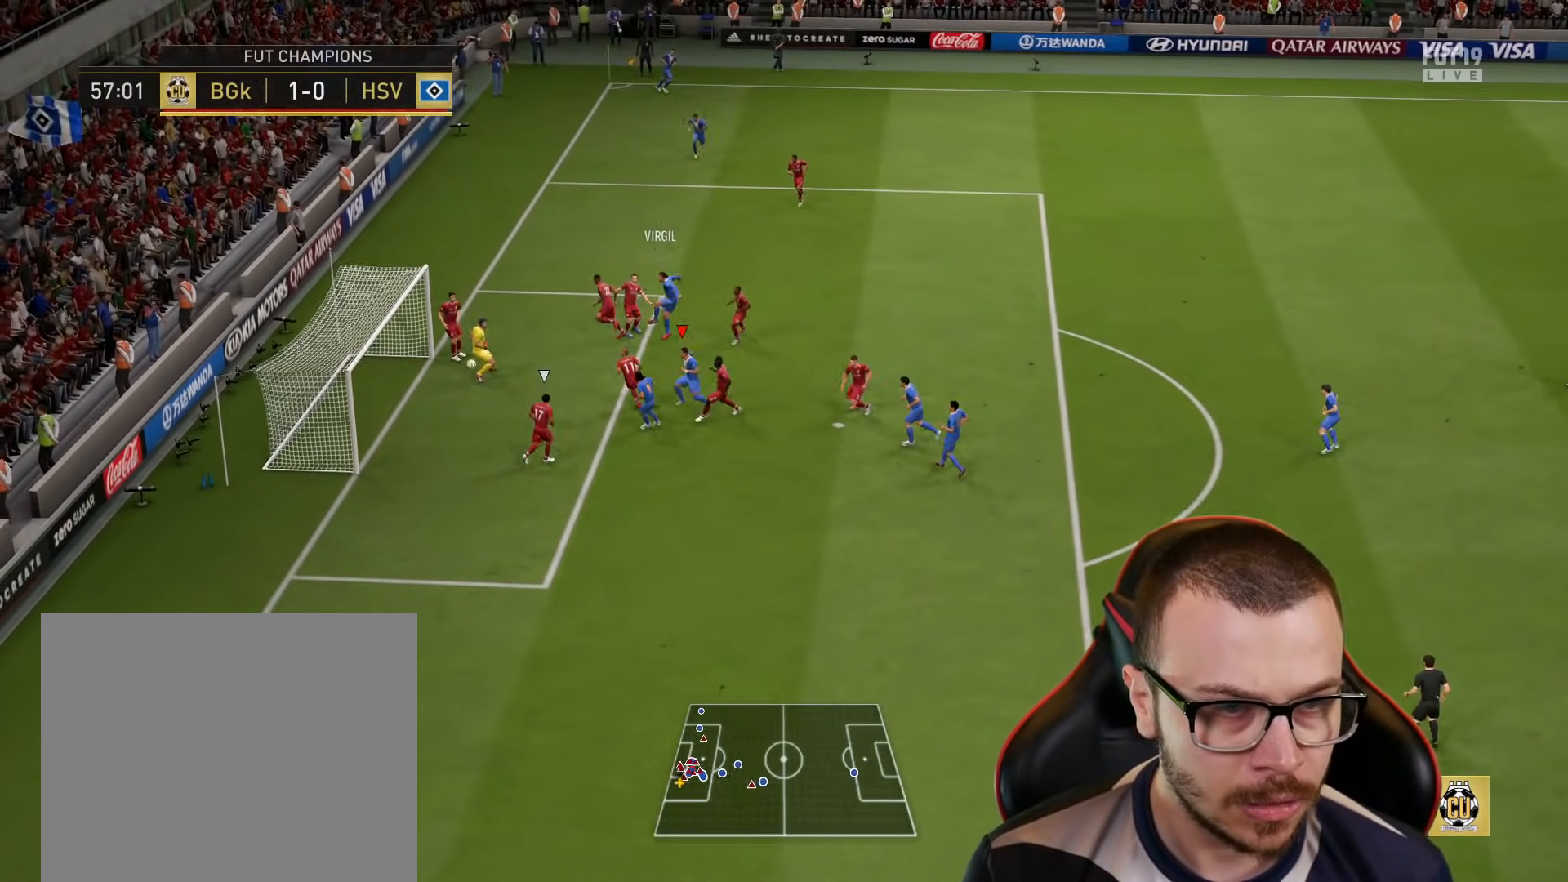
{"buttons": [], "left_stick": "down-left", "right_stick": "center", "events": [[367, "L3", "up"]]}
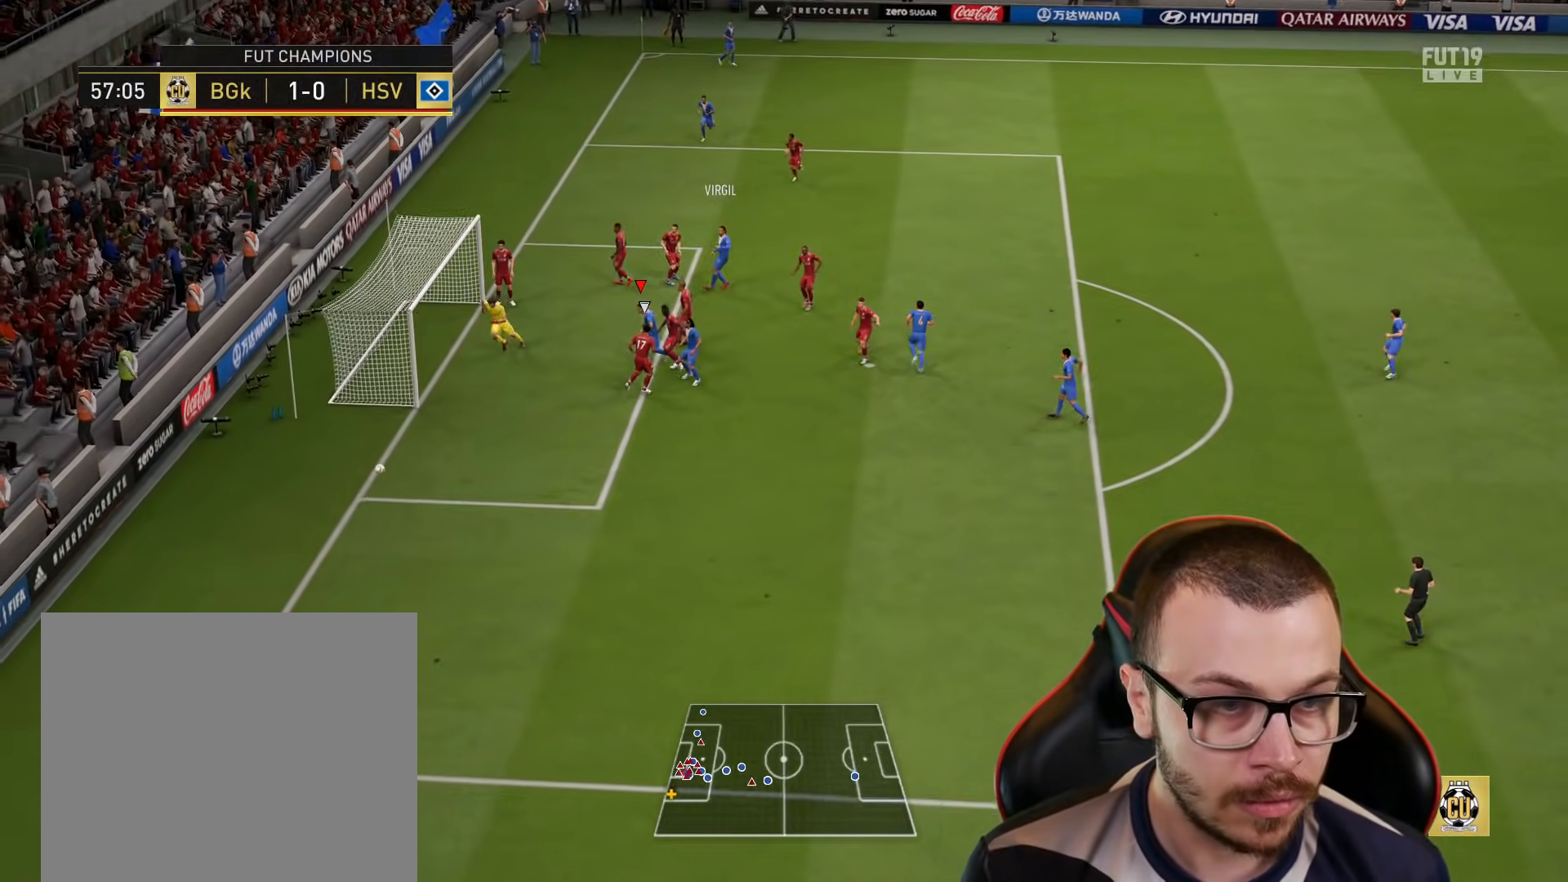
{"buttons": [], "left_stick": "center", "right_stick": "center", "events": [[17, "left_stick", "center"]]}
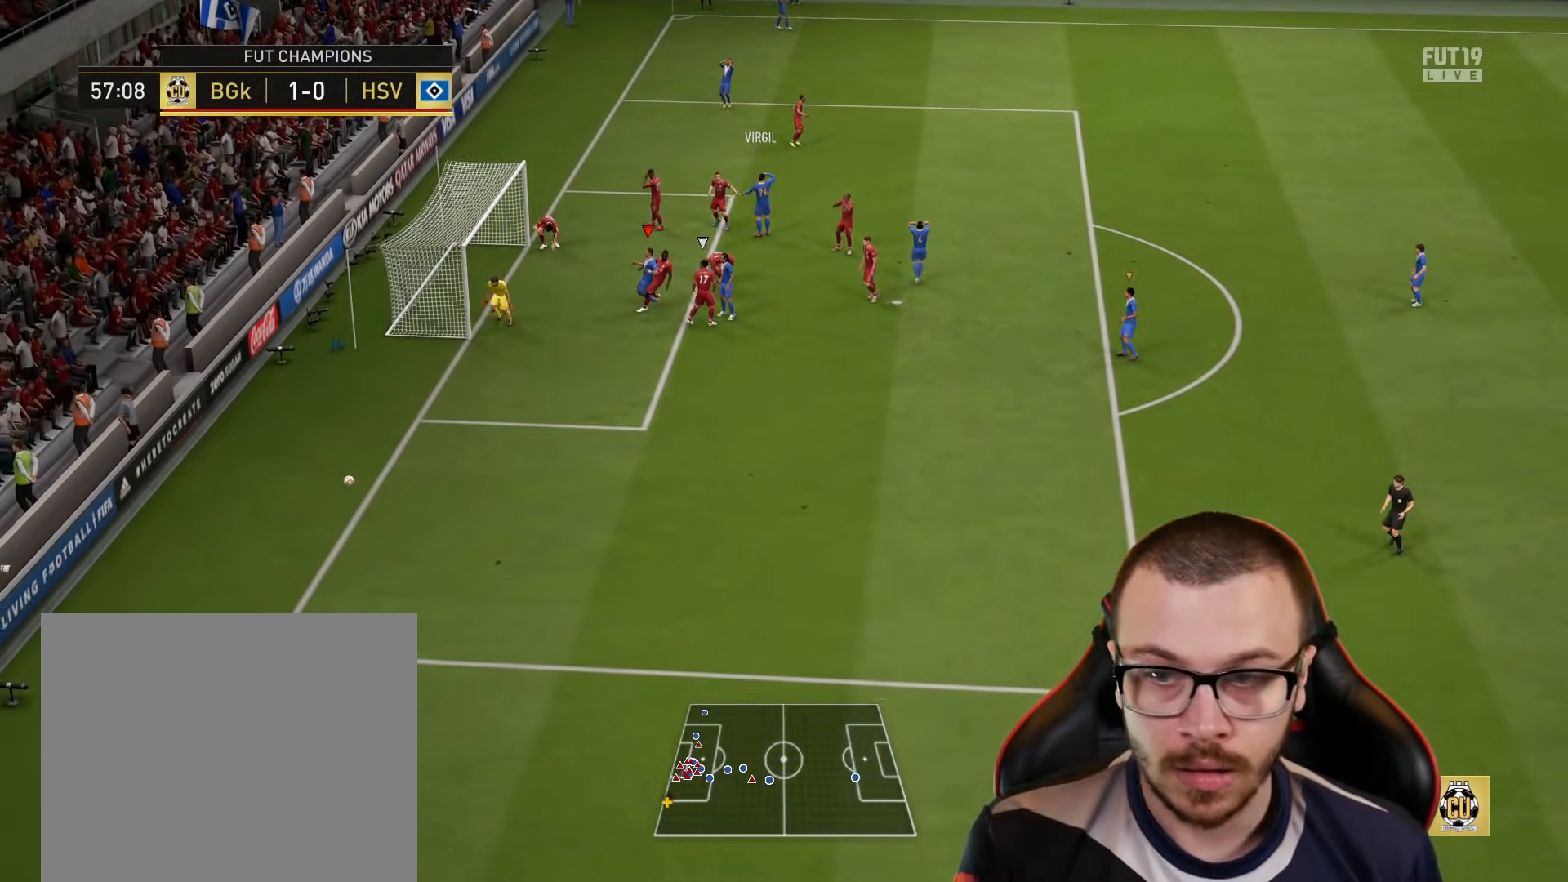
{"buttons": [], "left_stick": "center", "right_stick": "center", "events": []}
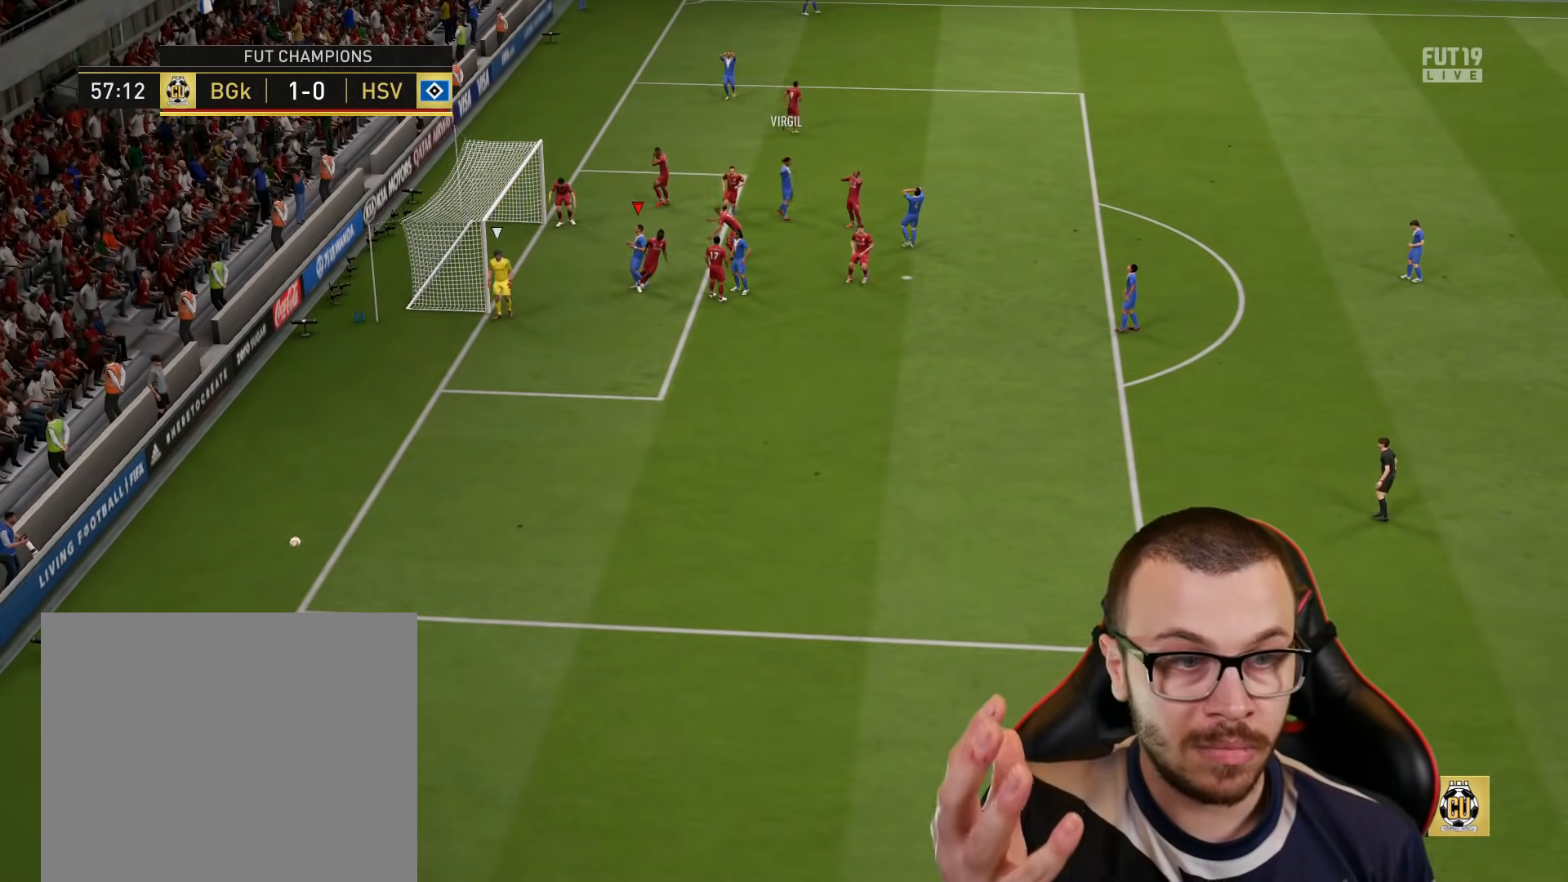
{"buttons": [], "left_stick": "center", "right_stick": "center", "events": []}
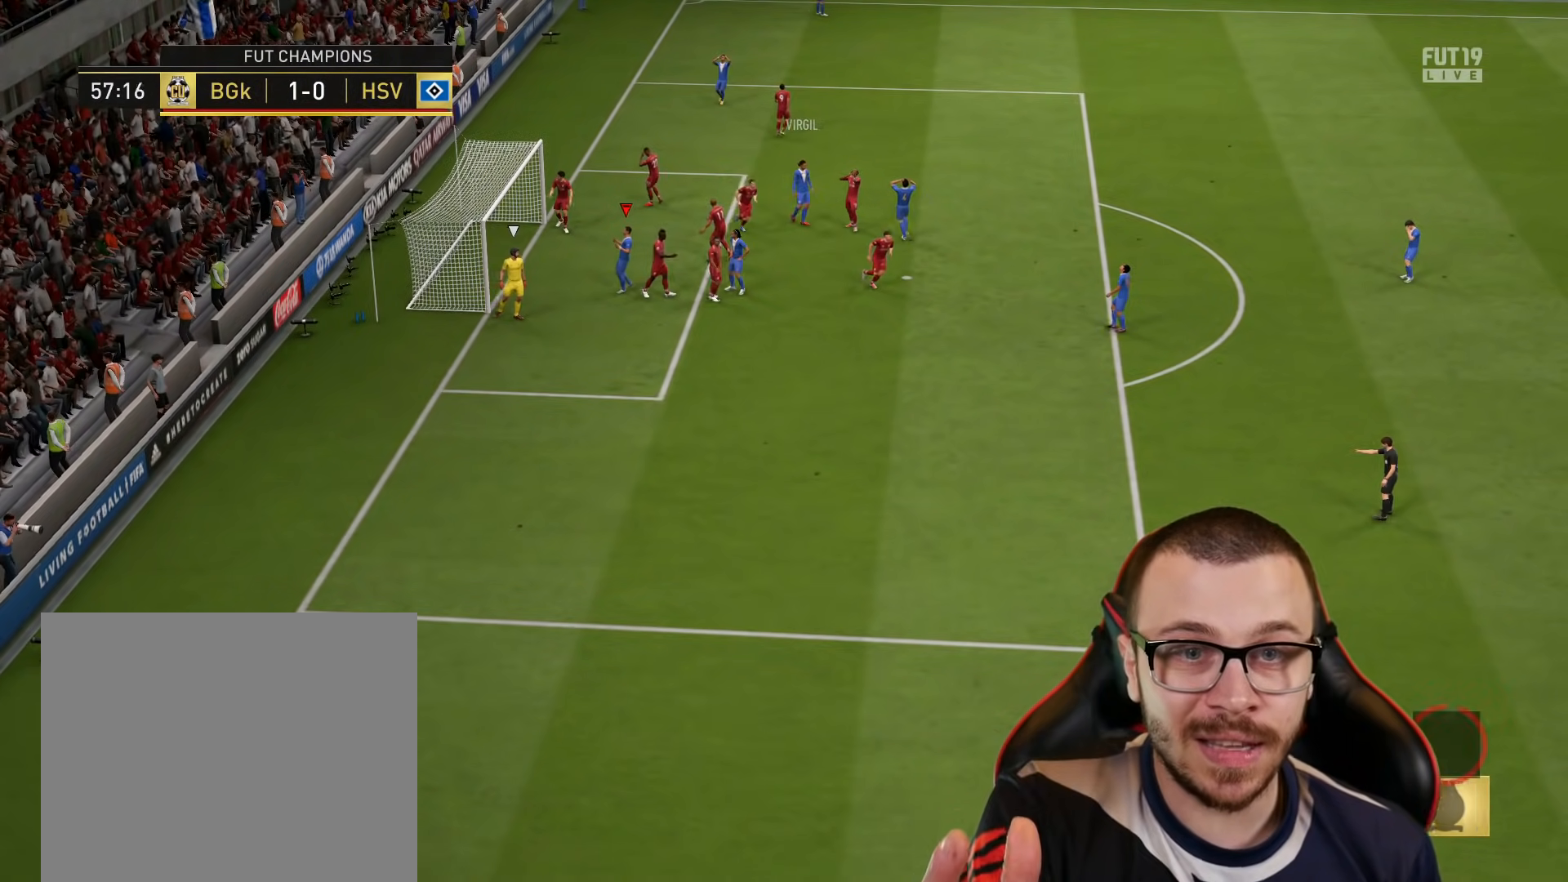
{"buttons": [], "left_stick": "center", "right_stick": "center", "events": []}
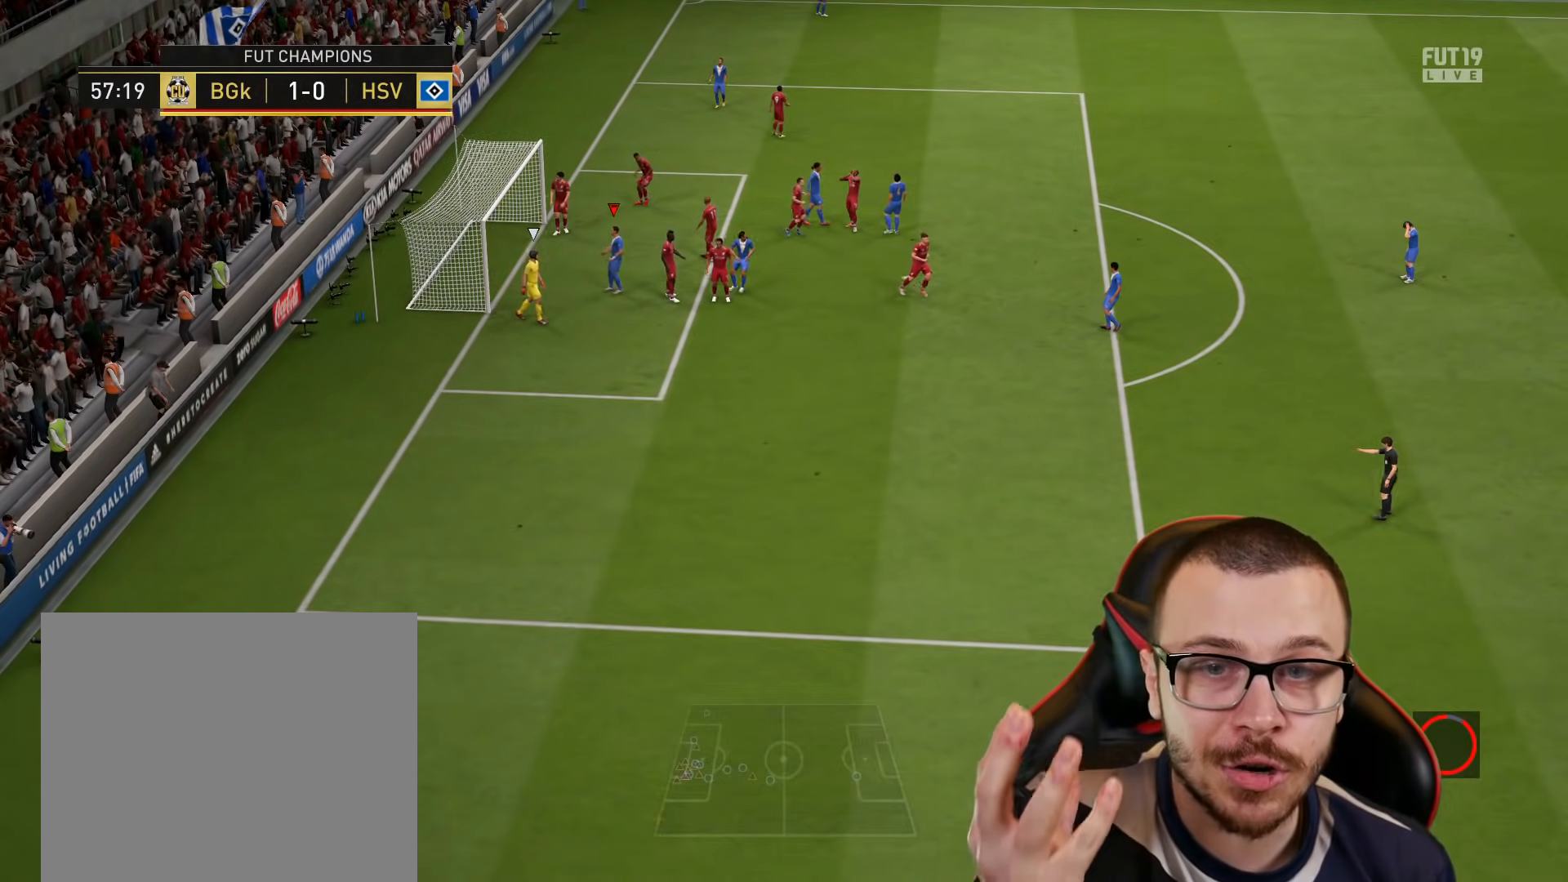
{"buttons": [], "left_stick": "center", "right_stick": "center", "events": []}
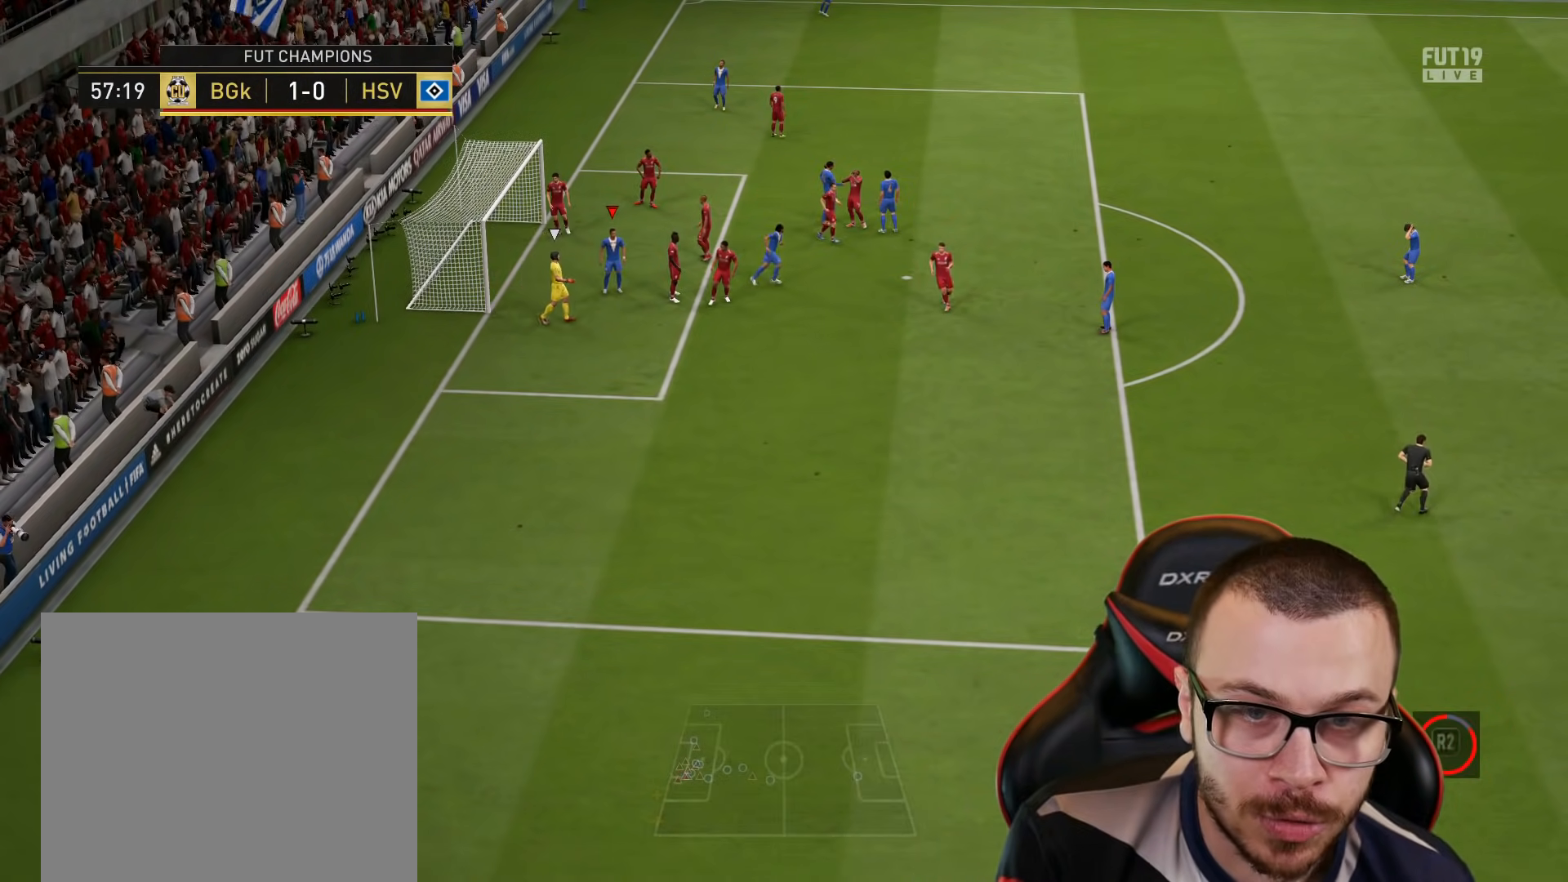
{"buttons": [], "left_stick": "center", "right_stick": "center", "events": []}
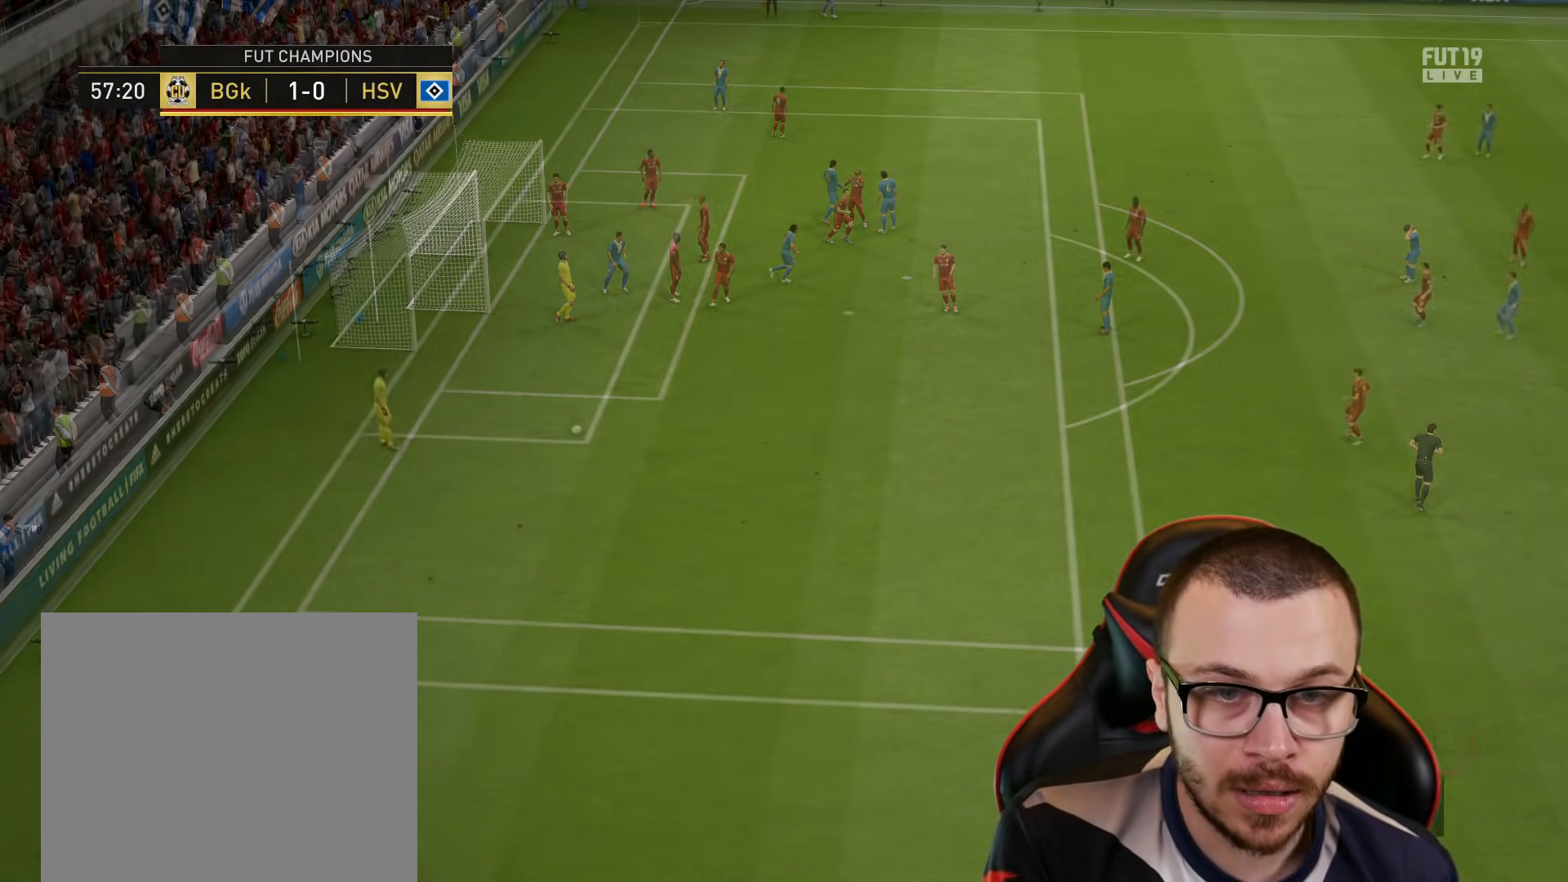
{"buttons": [], "left_stick": "down-left", "right_stick": "center", "events": [[384, "left_stick", "down"], [451, "left_stick", "down-left"]]}
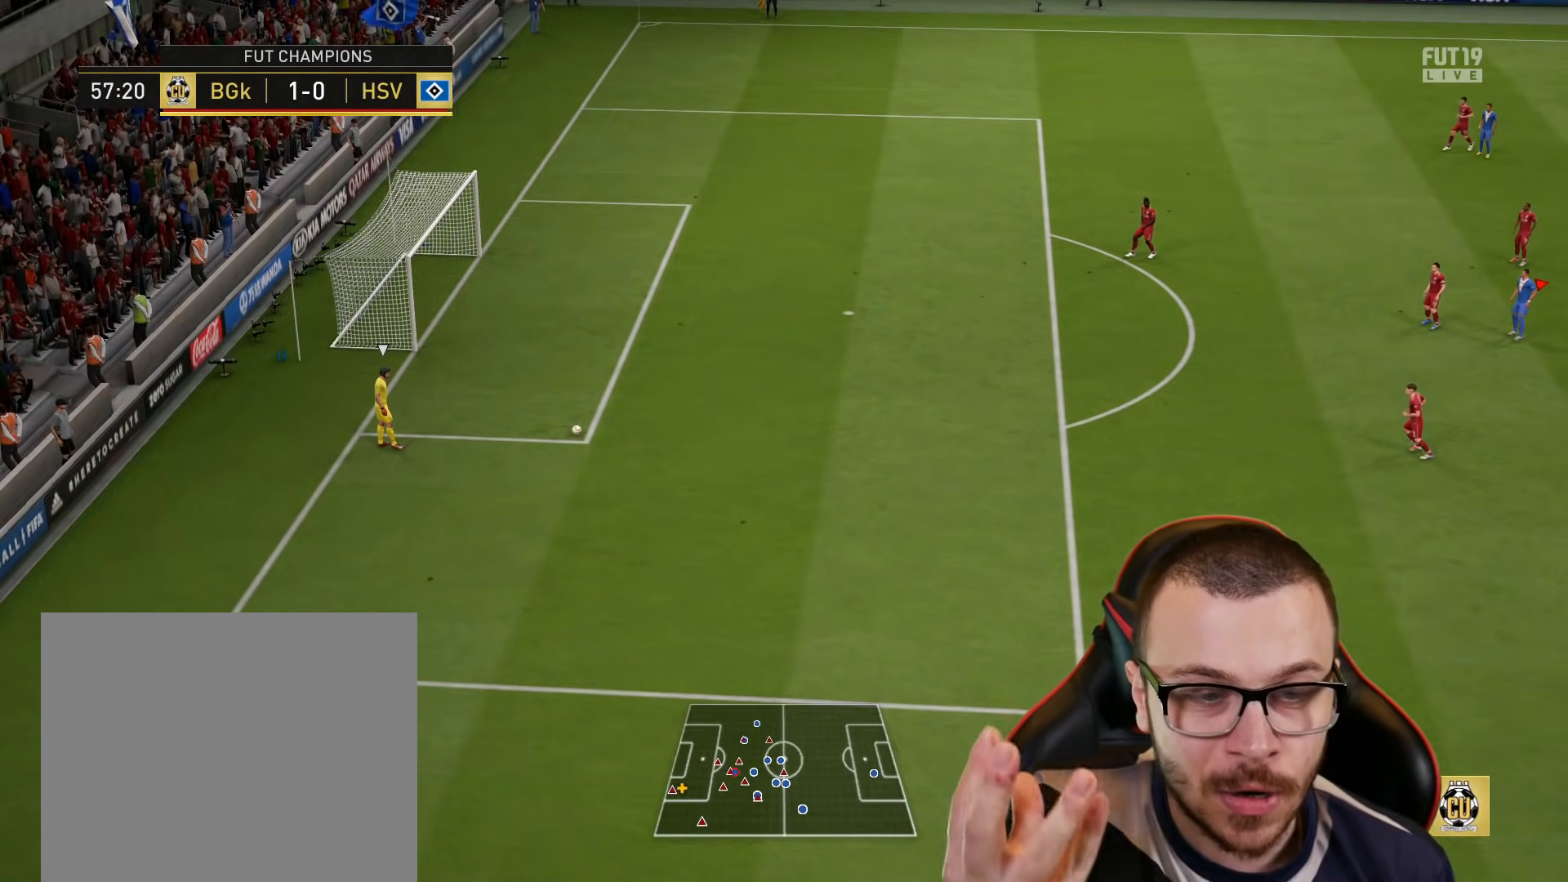
{"buttons": [], "left_stick": "down-left", "right_stick": "center", "events": []}